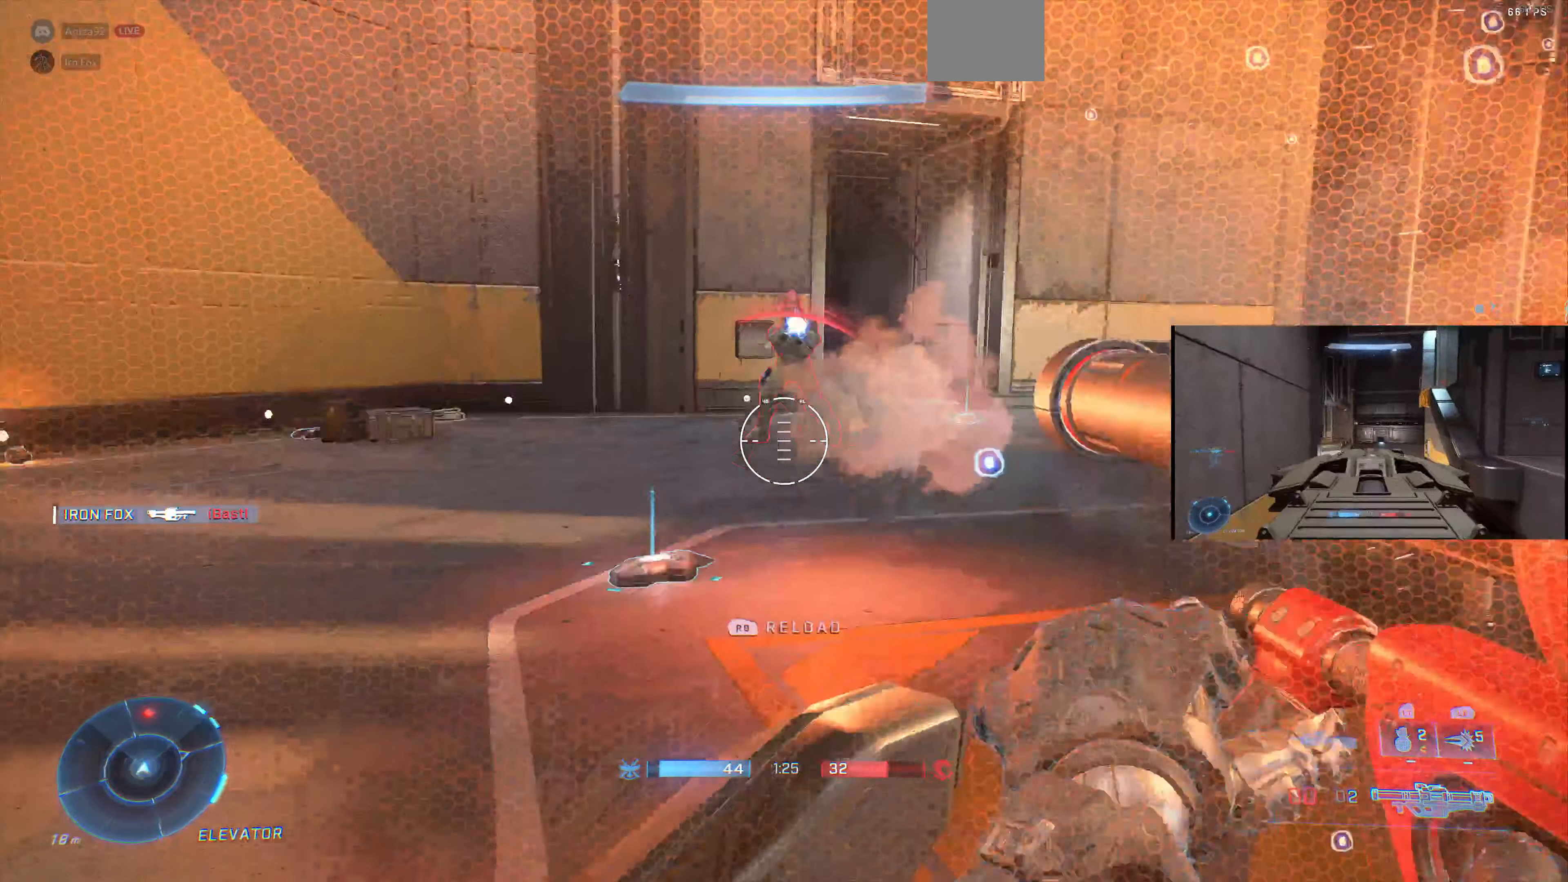
Gameplay with a controller (PlayStation layout); each line is a JSON object with the inputs held at the frame after it. "events" lists button and stick changes between this image and that frame as [ms after this image, input, new state], when the widget could be followed in between.
{"buttons": [], "left_stick": "down", "right_stick": "center", "events": []}
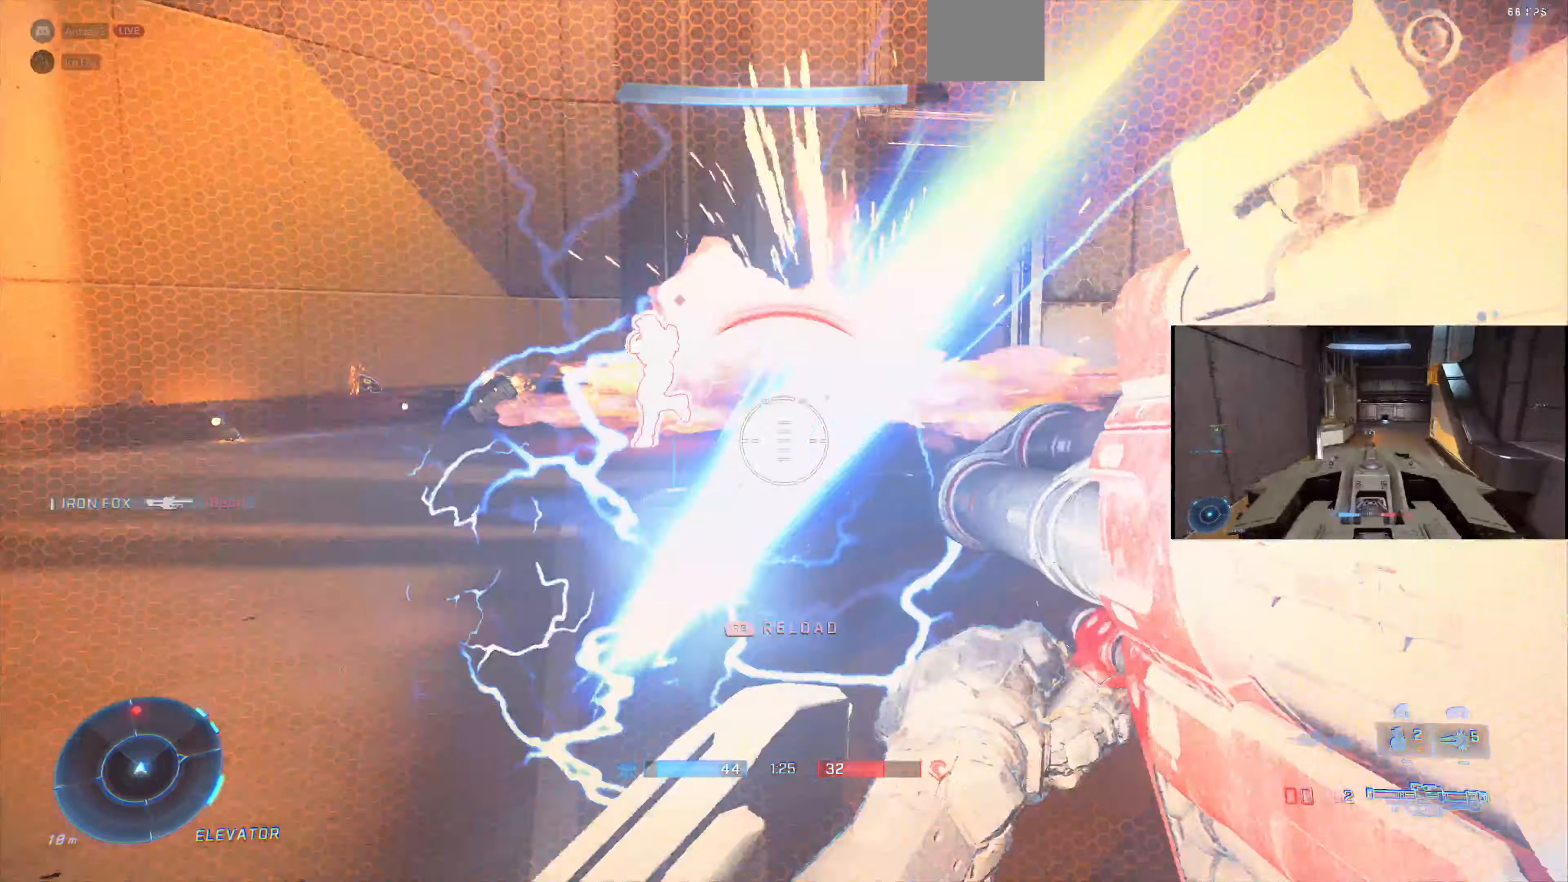
{"buttons": [], "left_stick": "down", "right_stick": "down-left", "events": [[67, "right_stick", "up-left"], [200, "right_stick", "center"], [300, "TRIANGLE", "down"], [367, "TRIANGLE", "up"], [434, "right_stick", "down-left"]]}
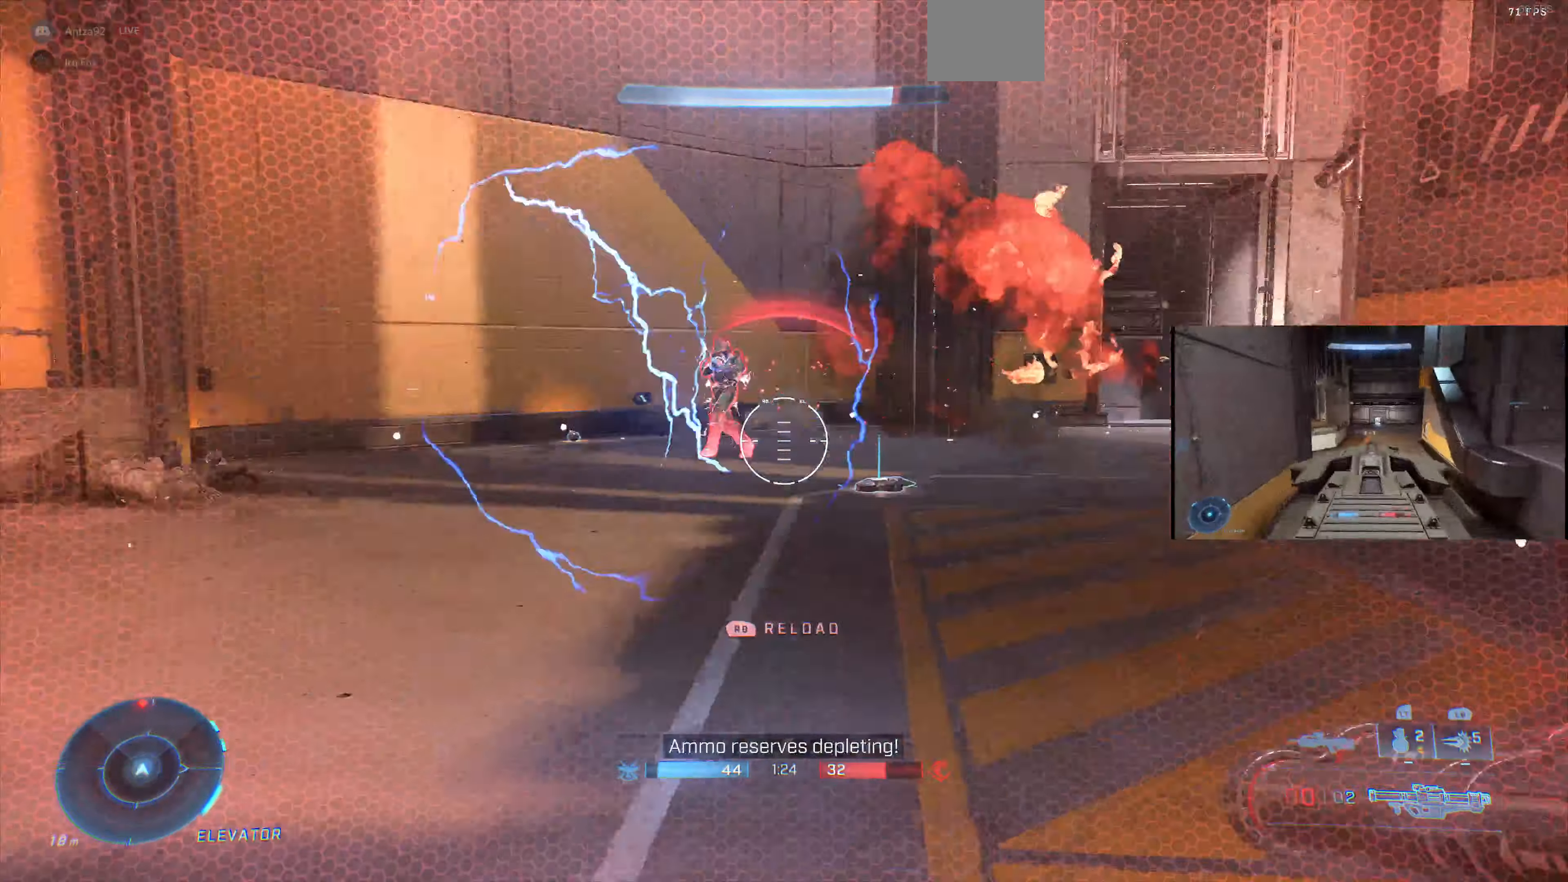
{"buttons": ["R1", "R2"], "left_stick": "left", "right_stick": "center", "events": [[100, "right_stick", "center"], [134, "left_stick", "down-left"], [200, "right_stick", "down-right"], [334, "R1", "down"], [334, "R2", "down"], [334, "left_stick", "left"], [367, "right_stick", "up-right"], [434, "R1", "up"], [434, "right_stick", "center"], [467, "R1", "down"]]}
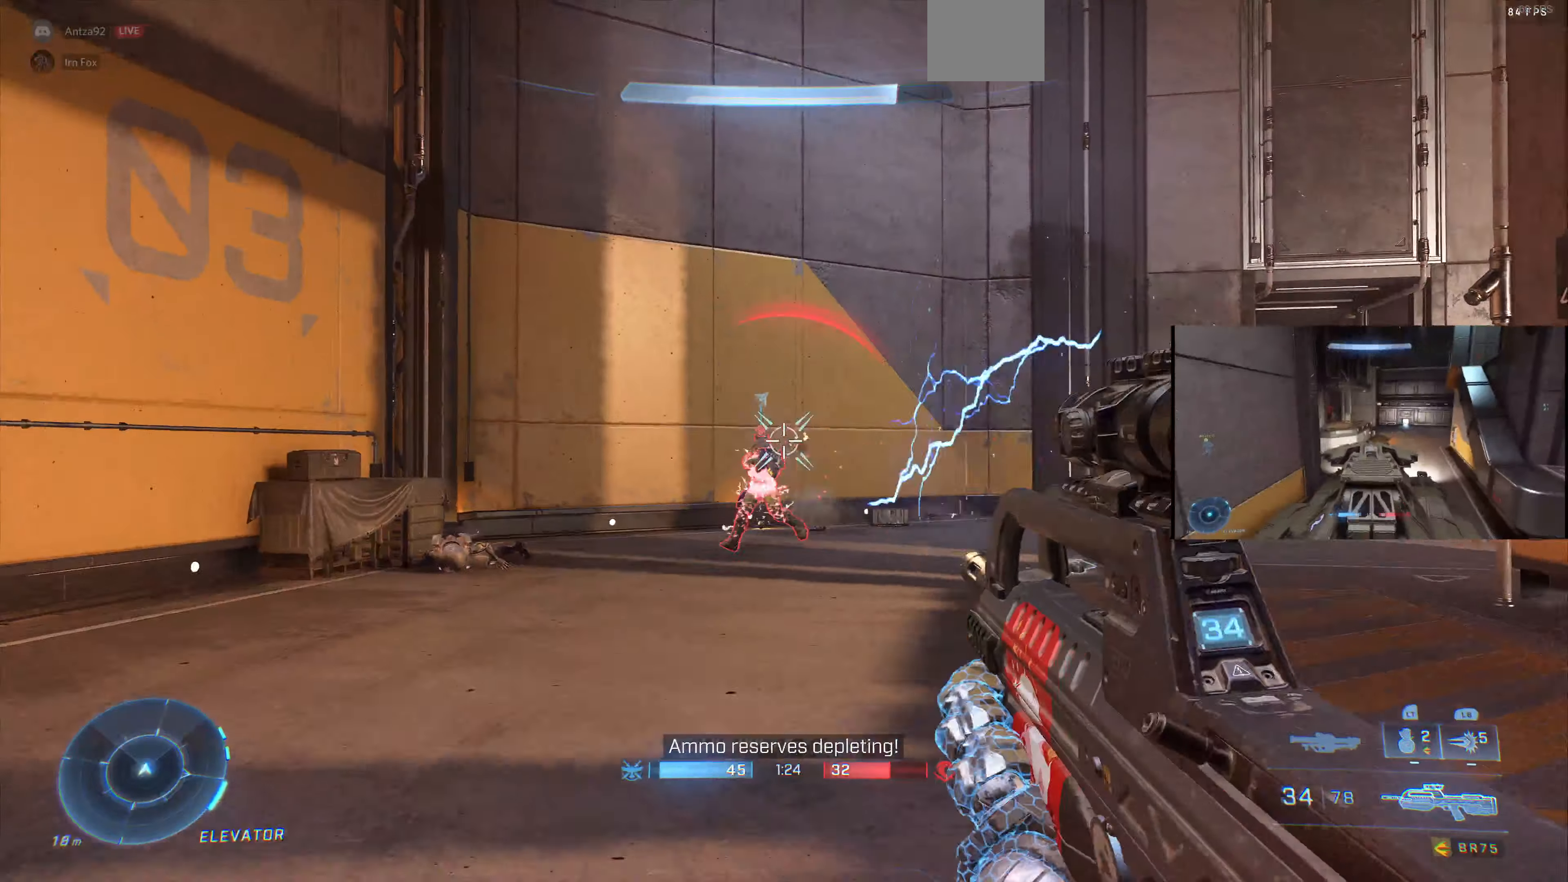
{"buttons": [], "left_stick": "left", "right_stick": "right", "events": [[300, "R1", "up"], [300, "R2", "up"], [500, "right_stick", "right"]]}
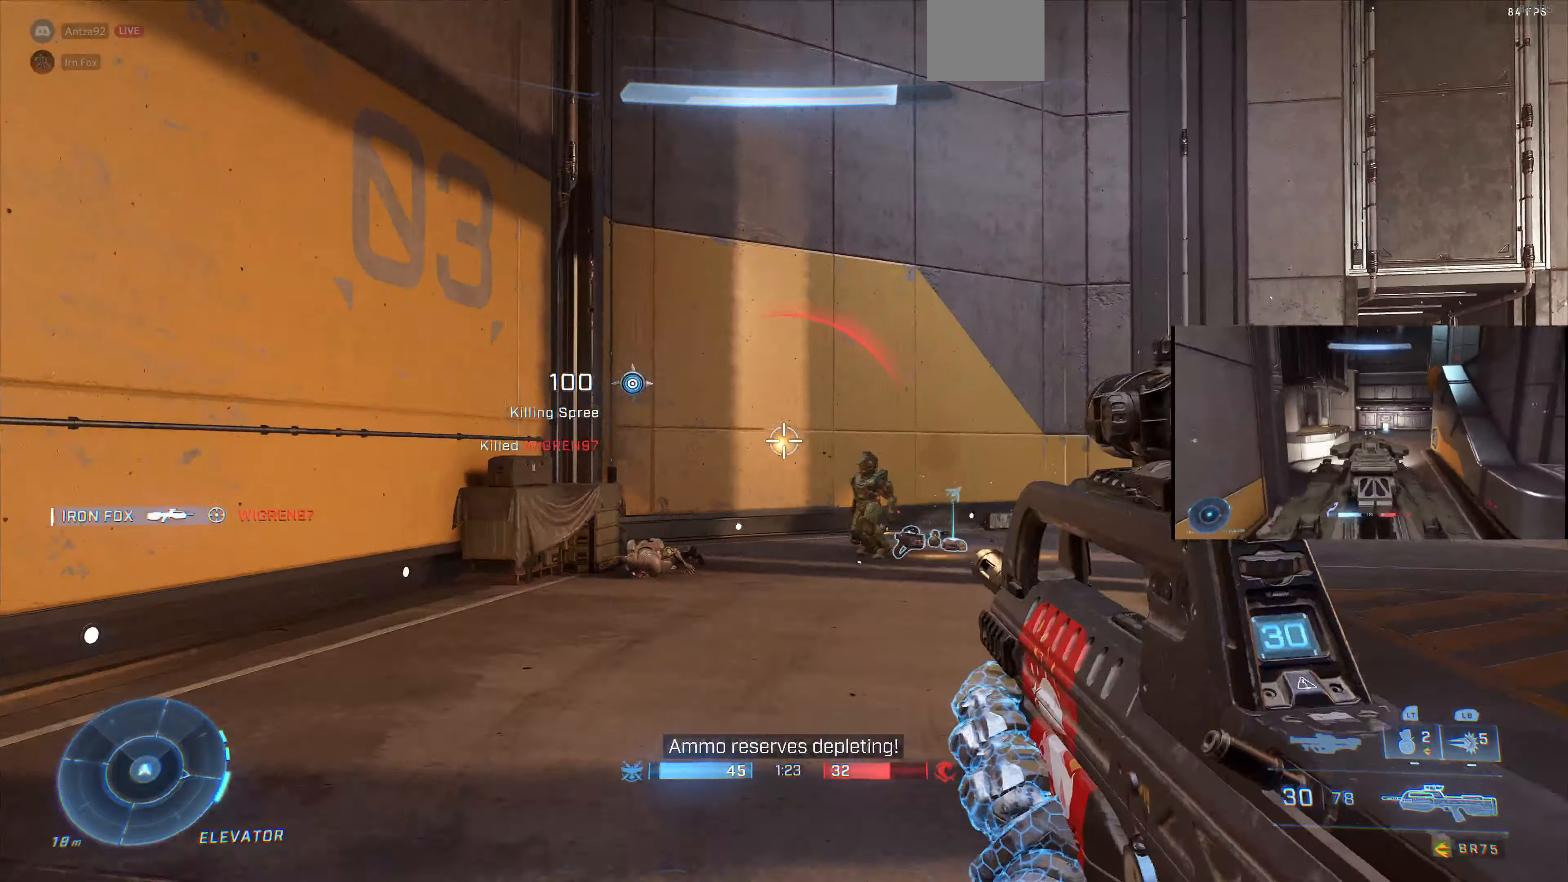
{"buttons": [], "left_stick": "right", "right_stick": "right", "events": [[34, "R1", "down"], [134, "R1", "up"], [134, "left_stick", "down-left"], [267, "left_stick", "down-right"], [334, "left_stick", "right"], [334, "right_stick", "center"], [400, "right_stick", "right"]]}
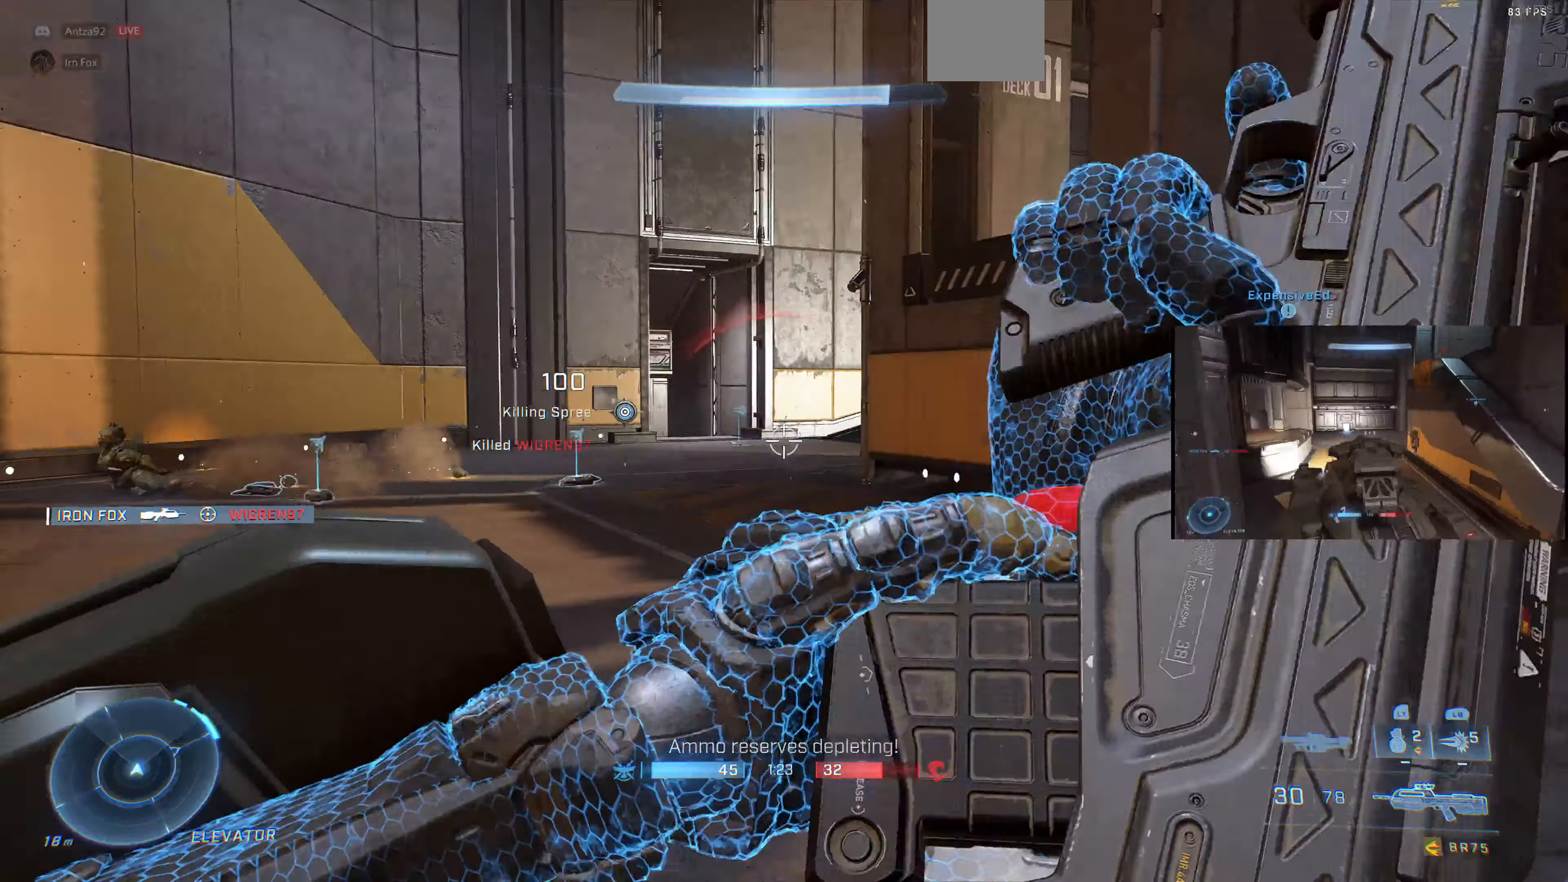
{"buttons": [], "left_stick": "up-right", "right_stick": "center", "events": [[34, "left_stick", "up-right"], [267, "right_stick", "center"]]}
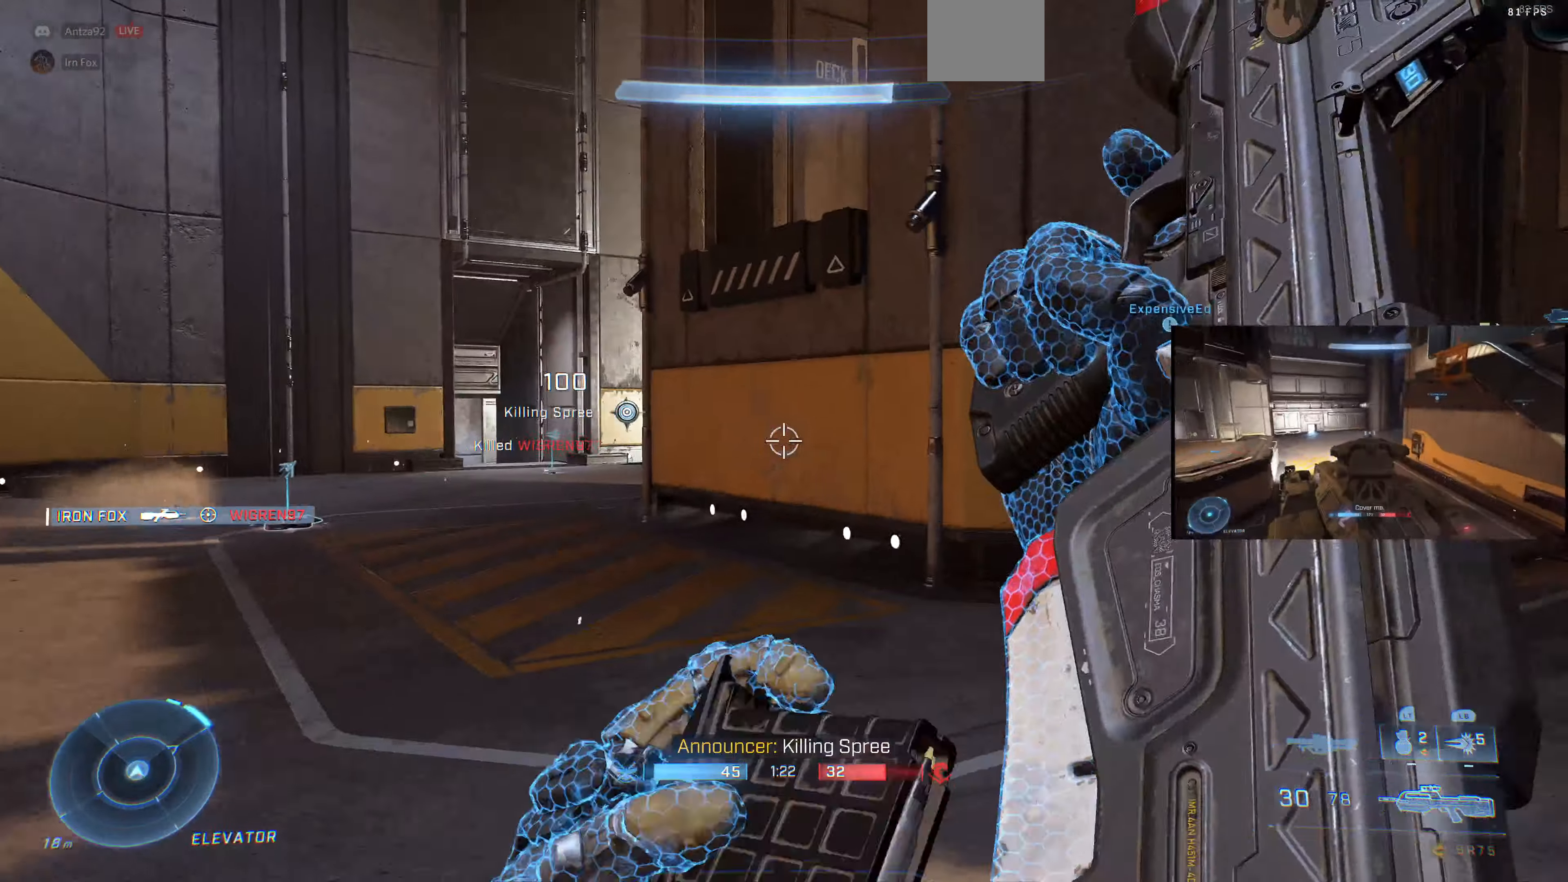
{"buttons": [], "left_stick": "center", "right_stick": "center", "events": [[167, "left_stick", "center"], [267, "left_stick", "up-left"], [467, "left_stick", "center"]]}
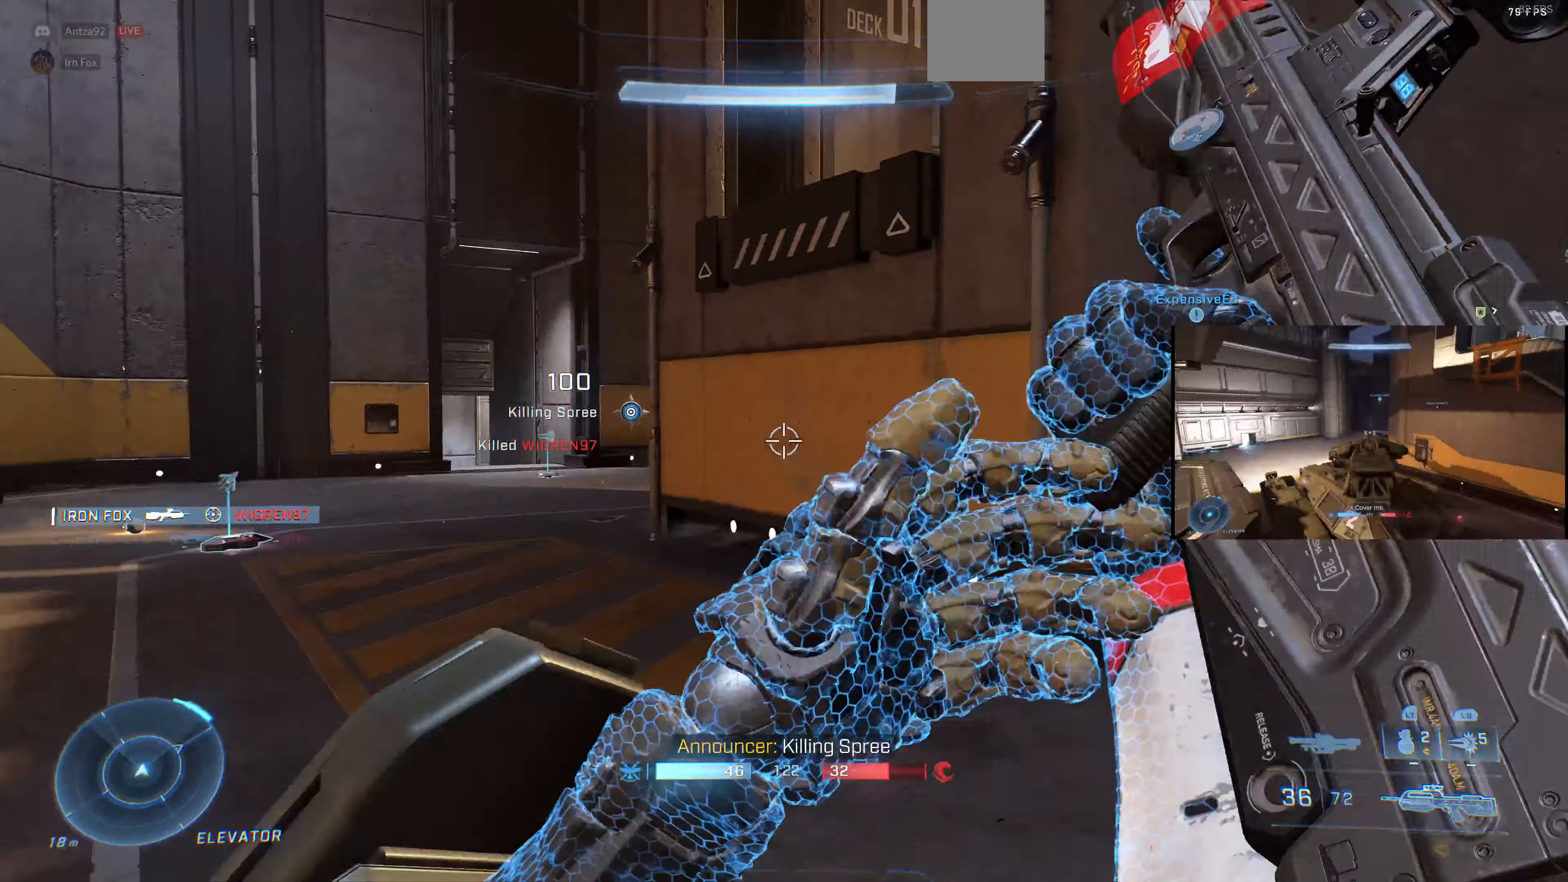
{"buttons": [], "left_stick": "up-left", "right_stick": "left", "events": [[34, "left_stick", "up-left"], [467, "right_stick", "left"]]}
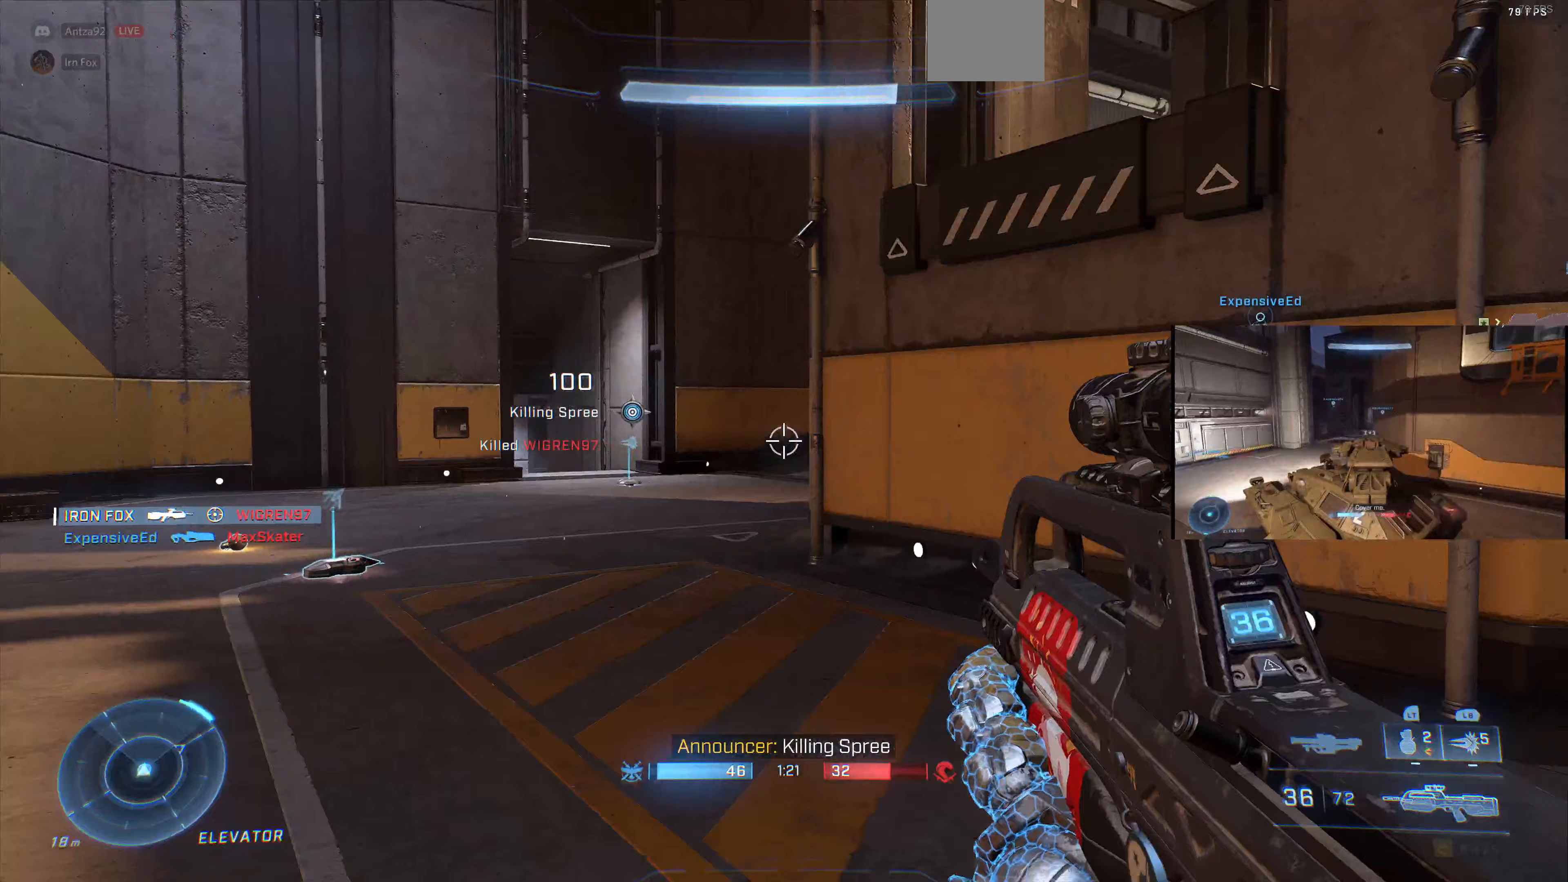
{"buttons": [], "left_stick": "up-left", "right_stick": "center", "events": [[100, "left_stick", "left"], [200, "right_stick", "center"], [267, "left_stick", "center"], [367, "TRIANGLE", "down"], [467, "TRIANGLE", "up"], [500, "left_stick", "up-left"]]}
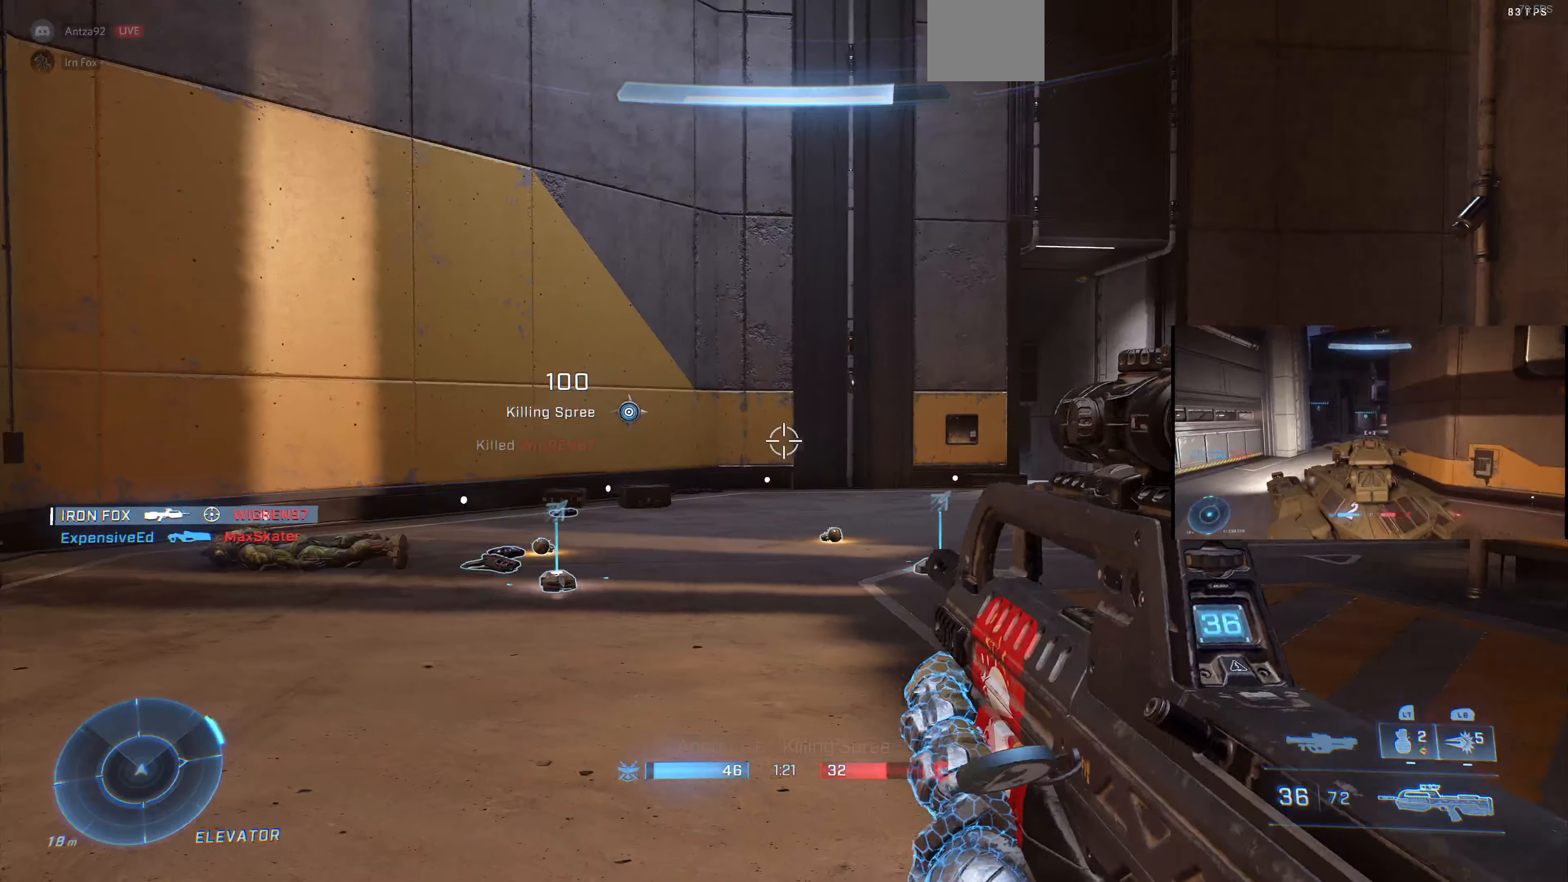
{"buttons": [], "left_stick": "center", "right_stick": "center", "events": [[67, "left_stick", "center"], [133, "right_stick", "down-right"], [167, "left_stick", "up"], [233, "right_stick", "right"], [367, "right_stick", "center"], [400, "left_stick", "center"]]}
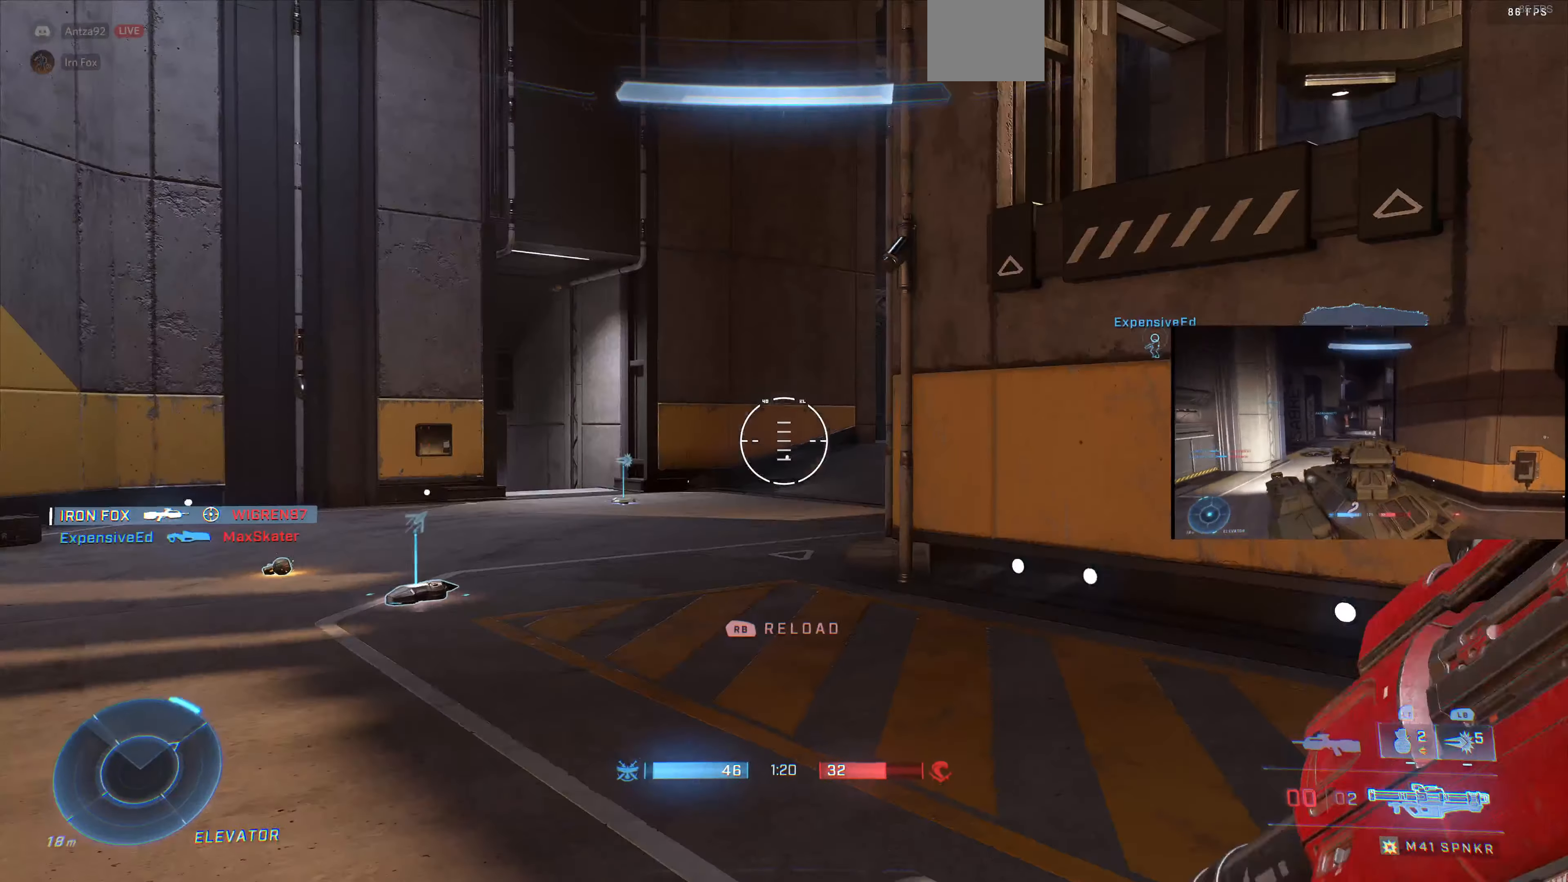
{"buttons": [], "left_stick": "up-right", "right_stick": "center", "events": [[67, "right_stick", "right"], [333, "left_stick", "up-right"], [333, "right_stick", "center"]]}
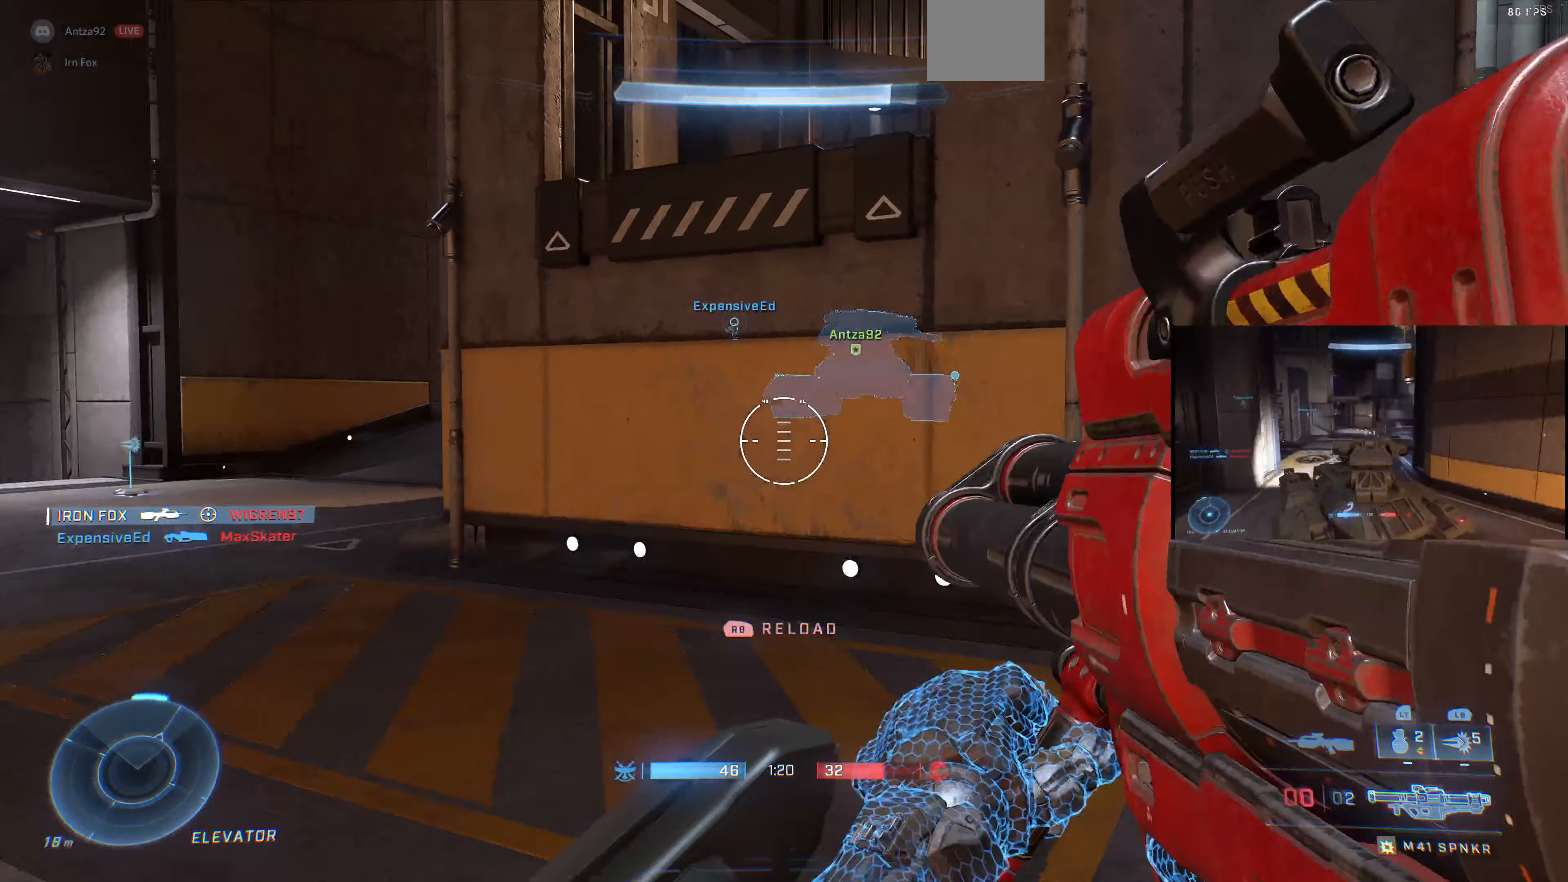
{"buttons": [], "left_stick": "down-left", "right_stick": "center", "events": [[33, "left_stick", "right"], [100, "right_stick", "left"], [133, "left_stick", "down"], [200, "left_stick", "down-left"], [433, "right_stick", "center"]]}
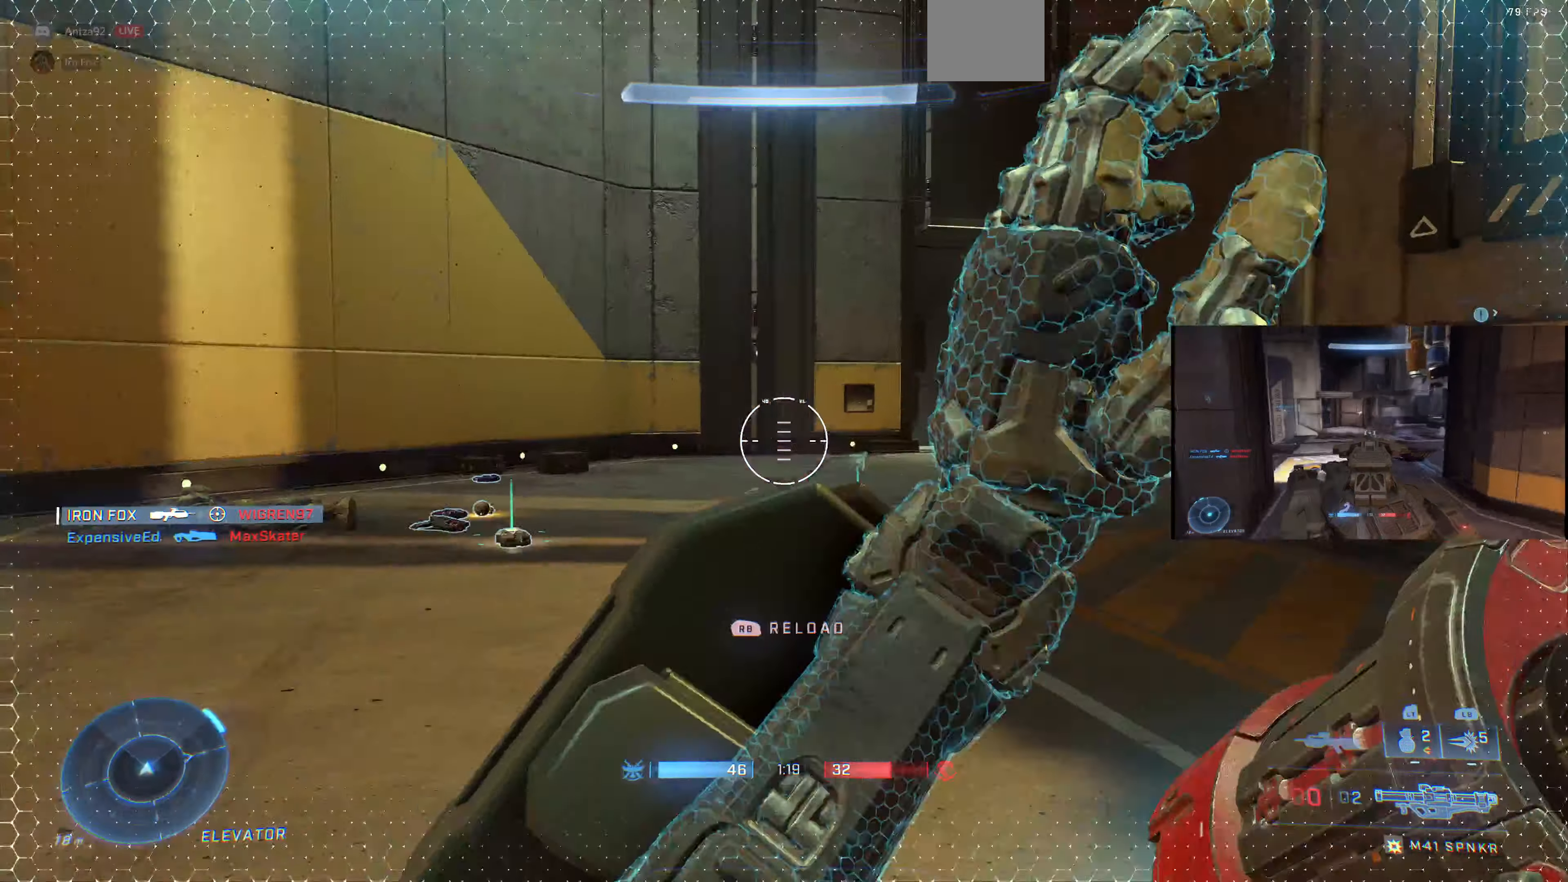
{"buttons": [], "left_stick": "left", "right_stick": "center", "events": [[200, "right_stick", "up-right"], [333, "right_stick", "center"], [433, "left_stick", "left"]]}
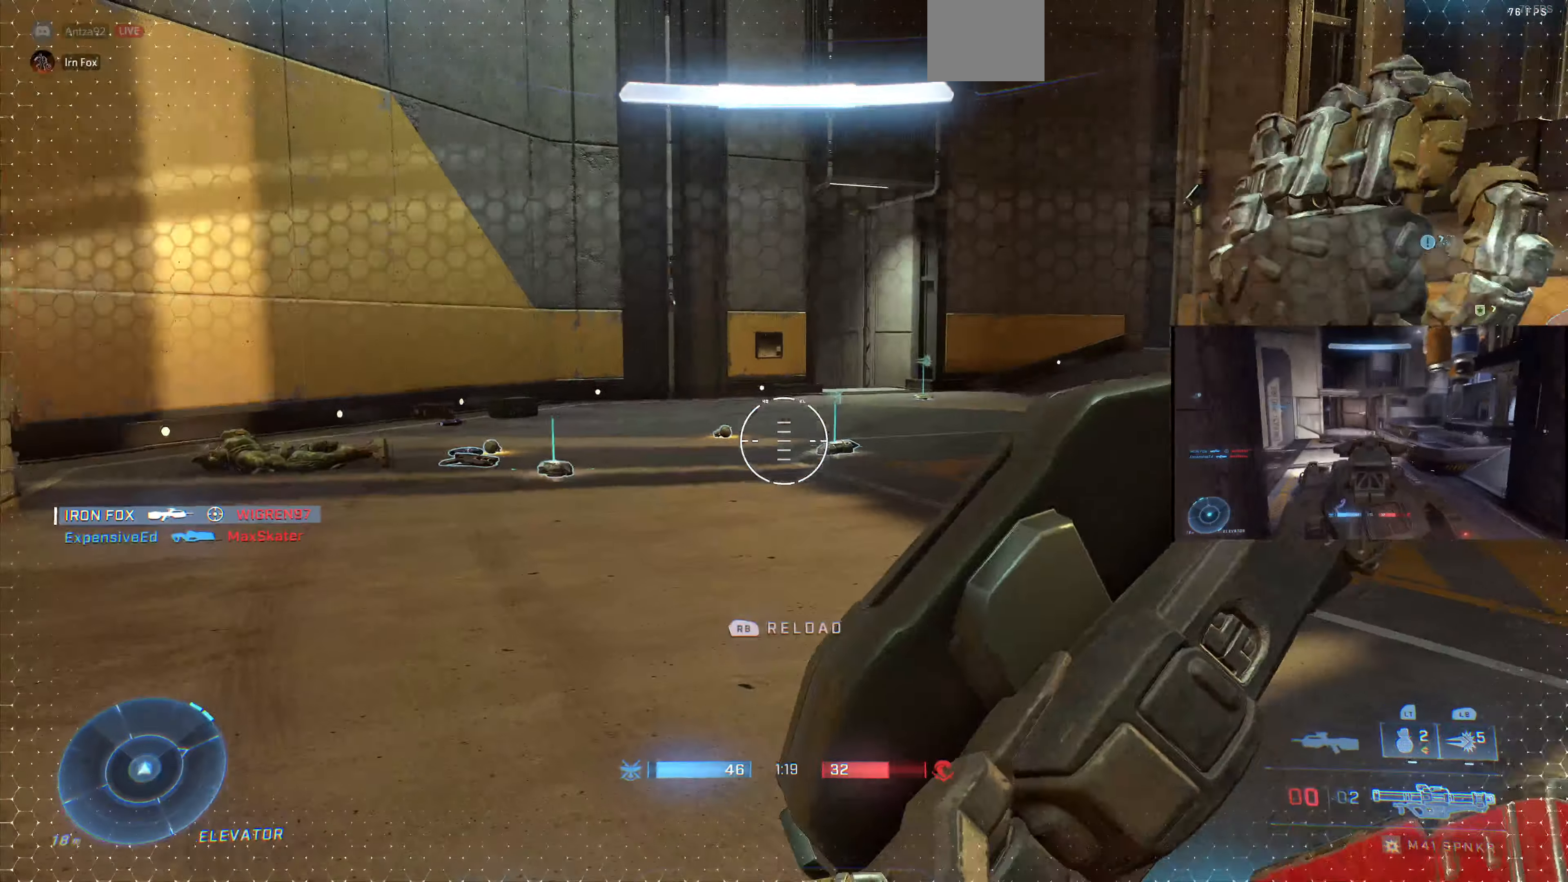
{"buttons": [], "left_stick": "center", "right_stick": "left", "events": [[100, "left_stick", "center"], [100, "right_stick", "right"], [400, "right_stick", "center"], [500, "right_stick", "left"]]}
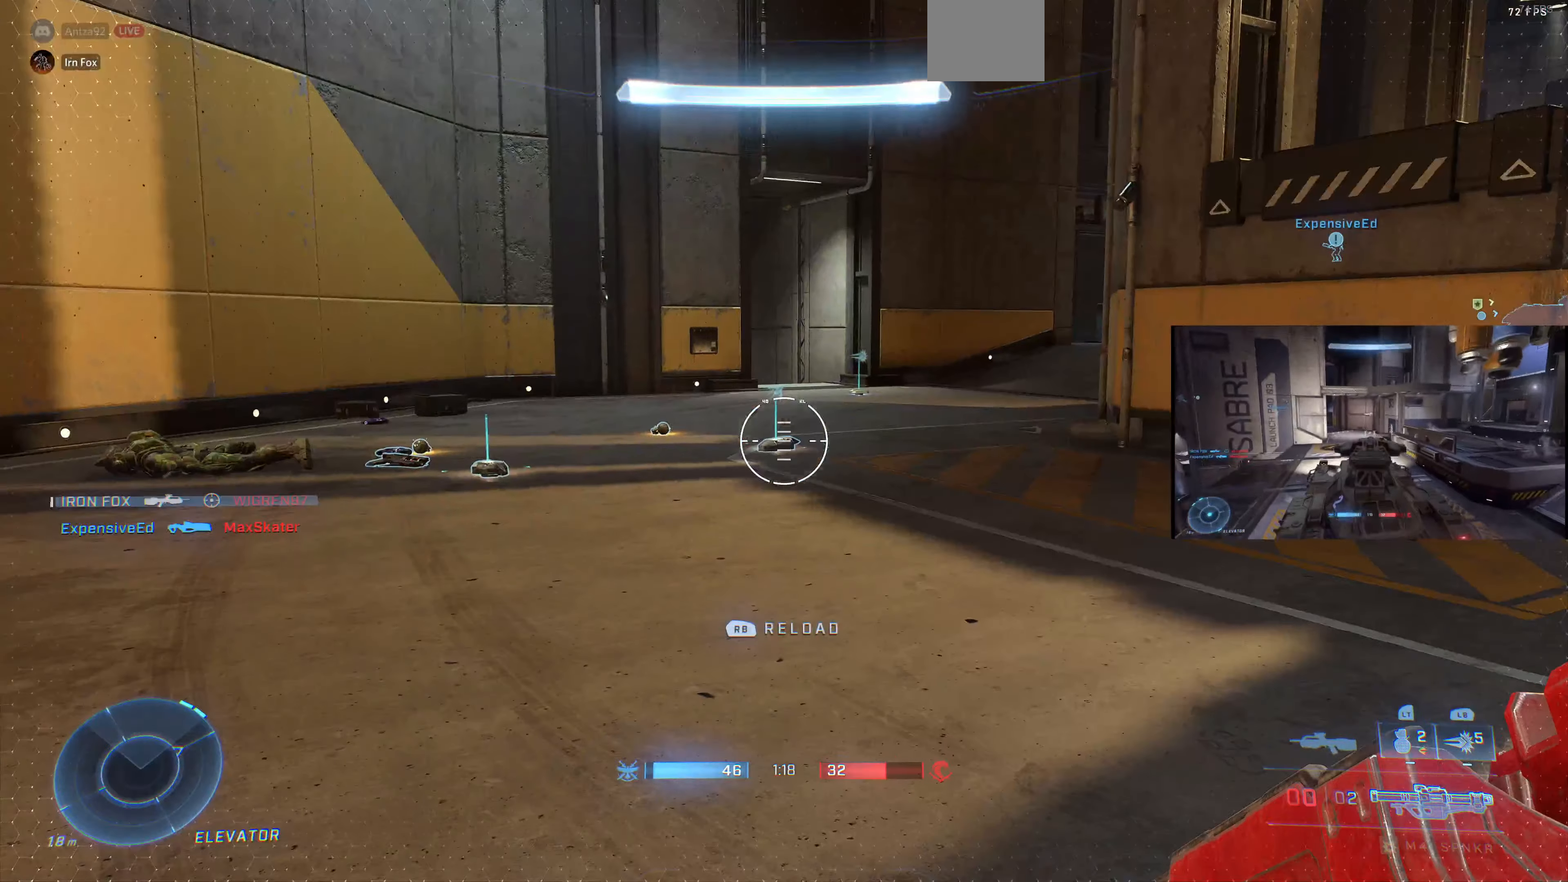
{"buttons": [], "left_stick": "up", "right_stick": "center", "events": [[267, "right_stick", "center"], [500, "left_stick", "up"]]}
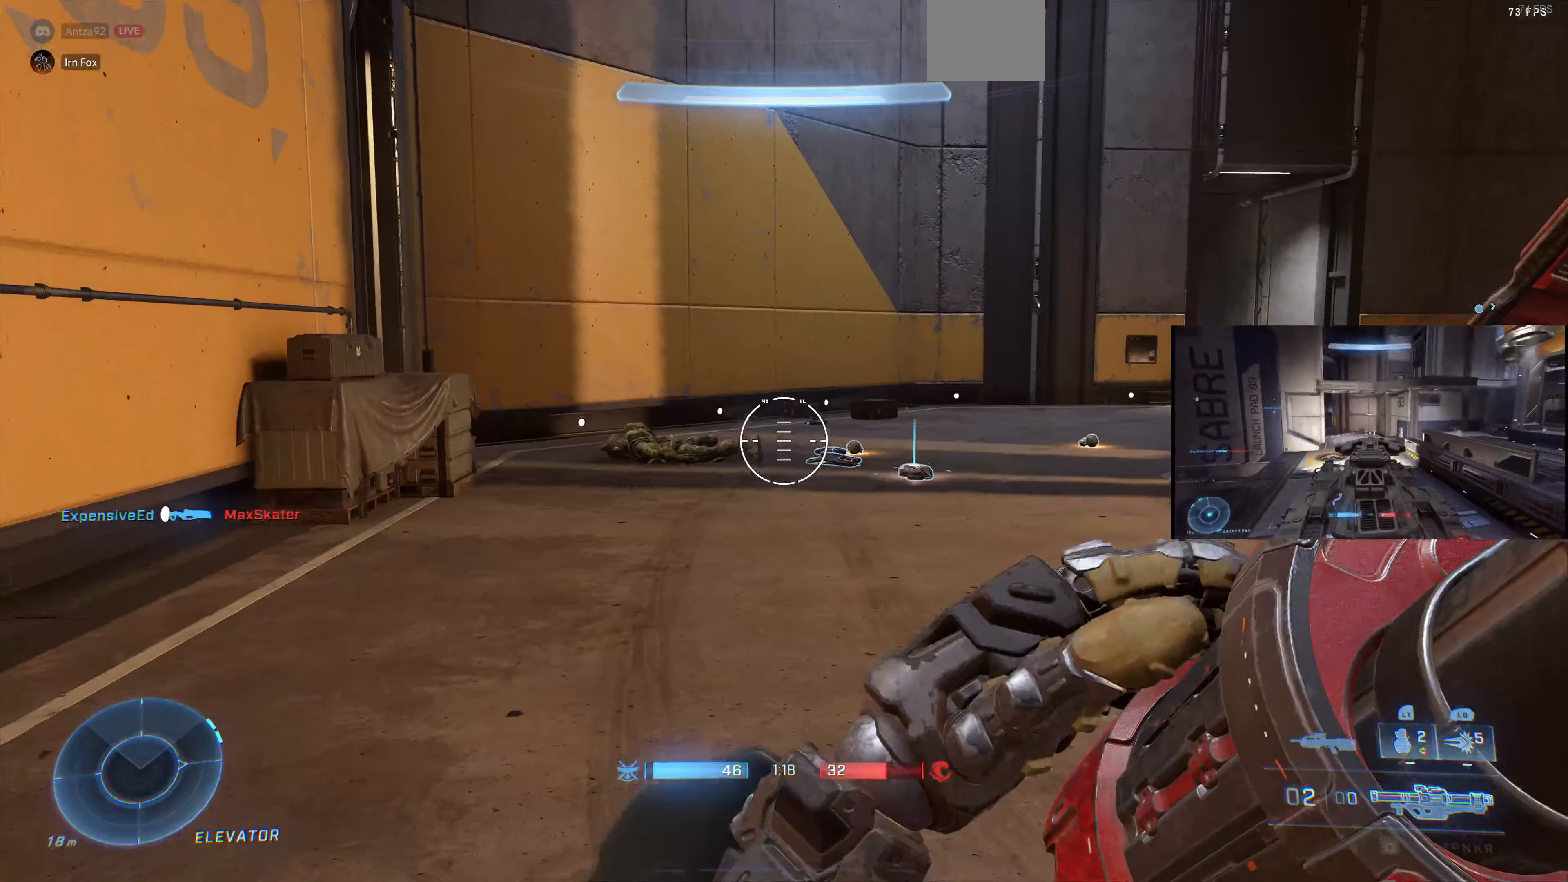
{"buttons": [], "left_stick": "up", "right_stick": "right", "events": [[133, "right_stick", "right"]]}
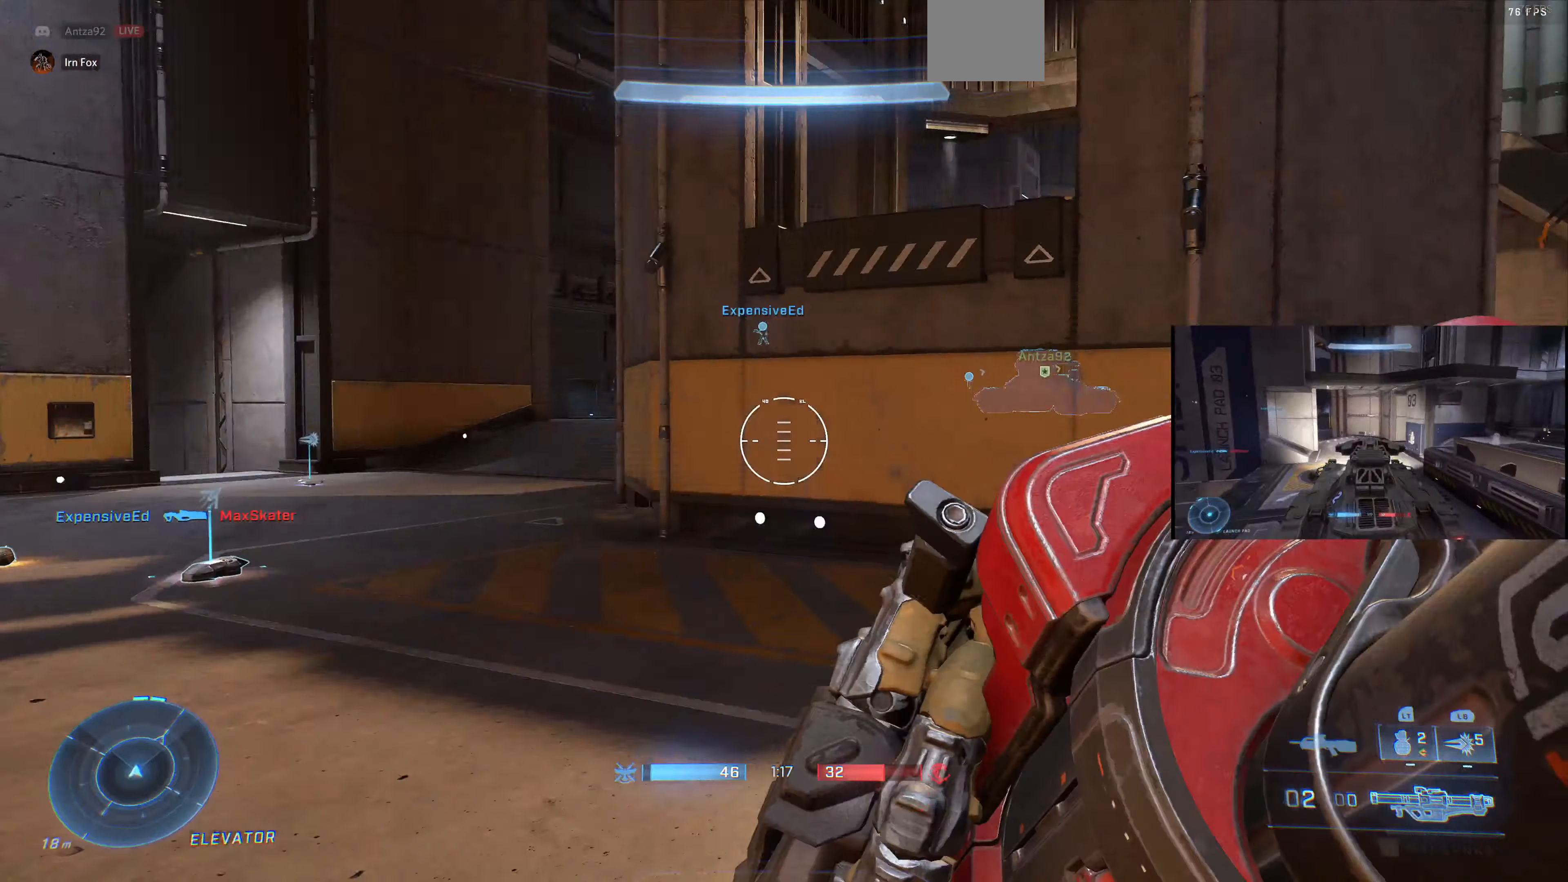
{"buttons": [], "left_stick": "up", "right_stick": "center", "events": [[133, "right_stick", "center"]]}
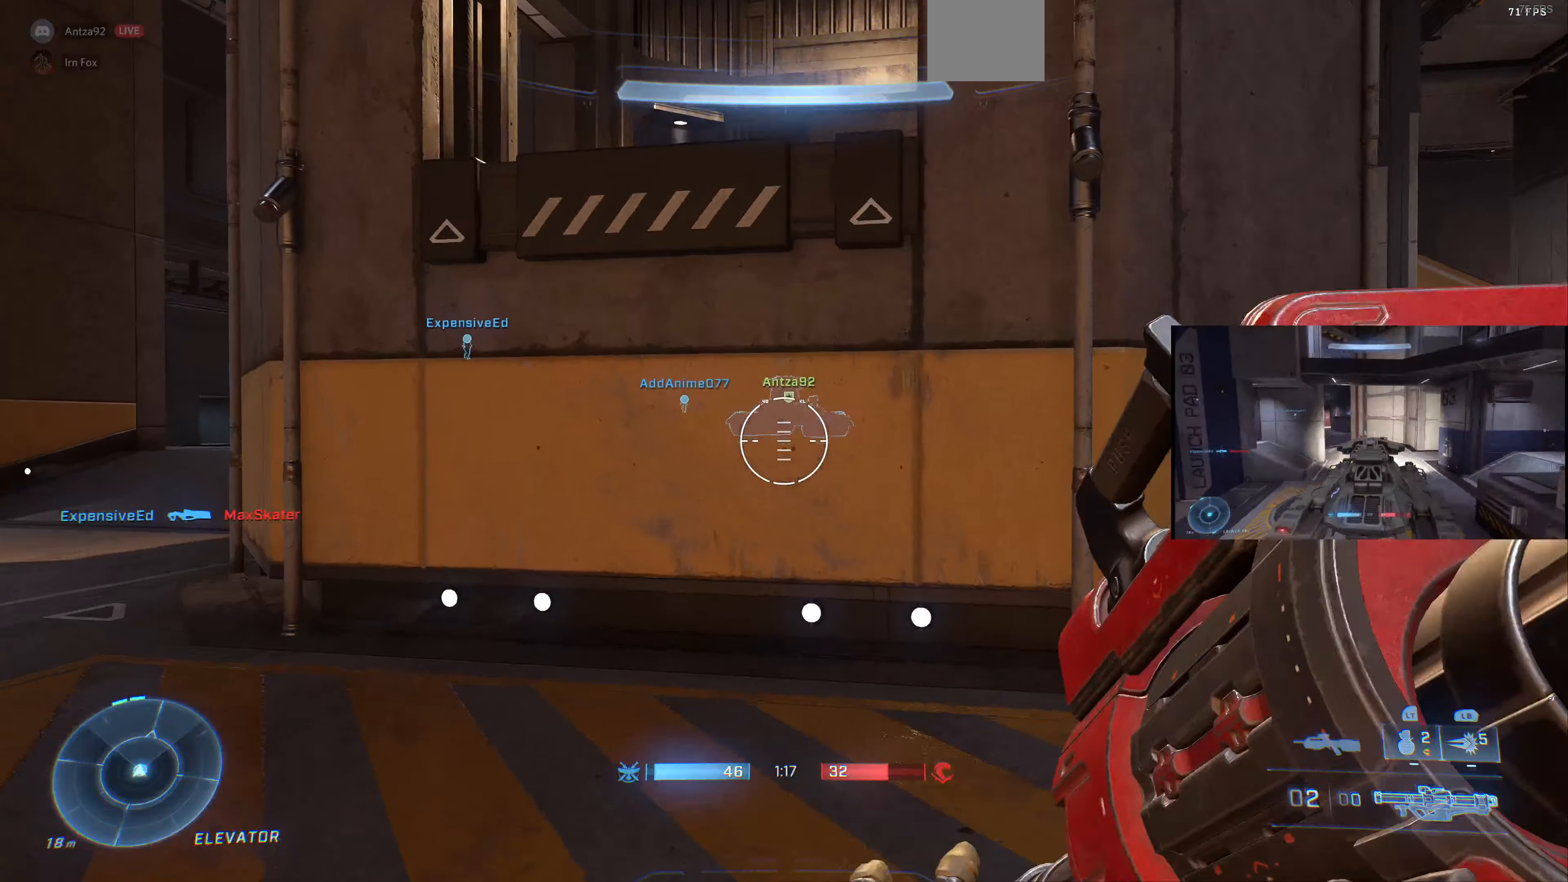
{"buttons": ["CROSS"], "left_stick": "up", "right_stick": "center", "events": [[400, "CROSS", "down"]]}
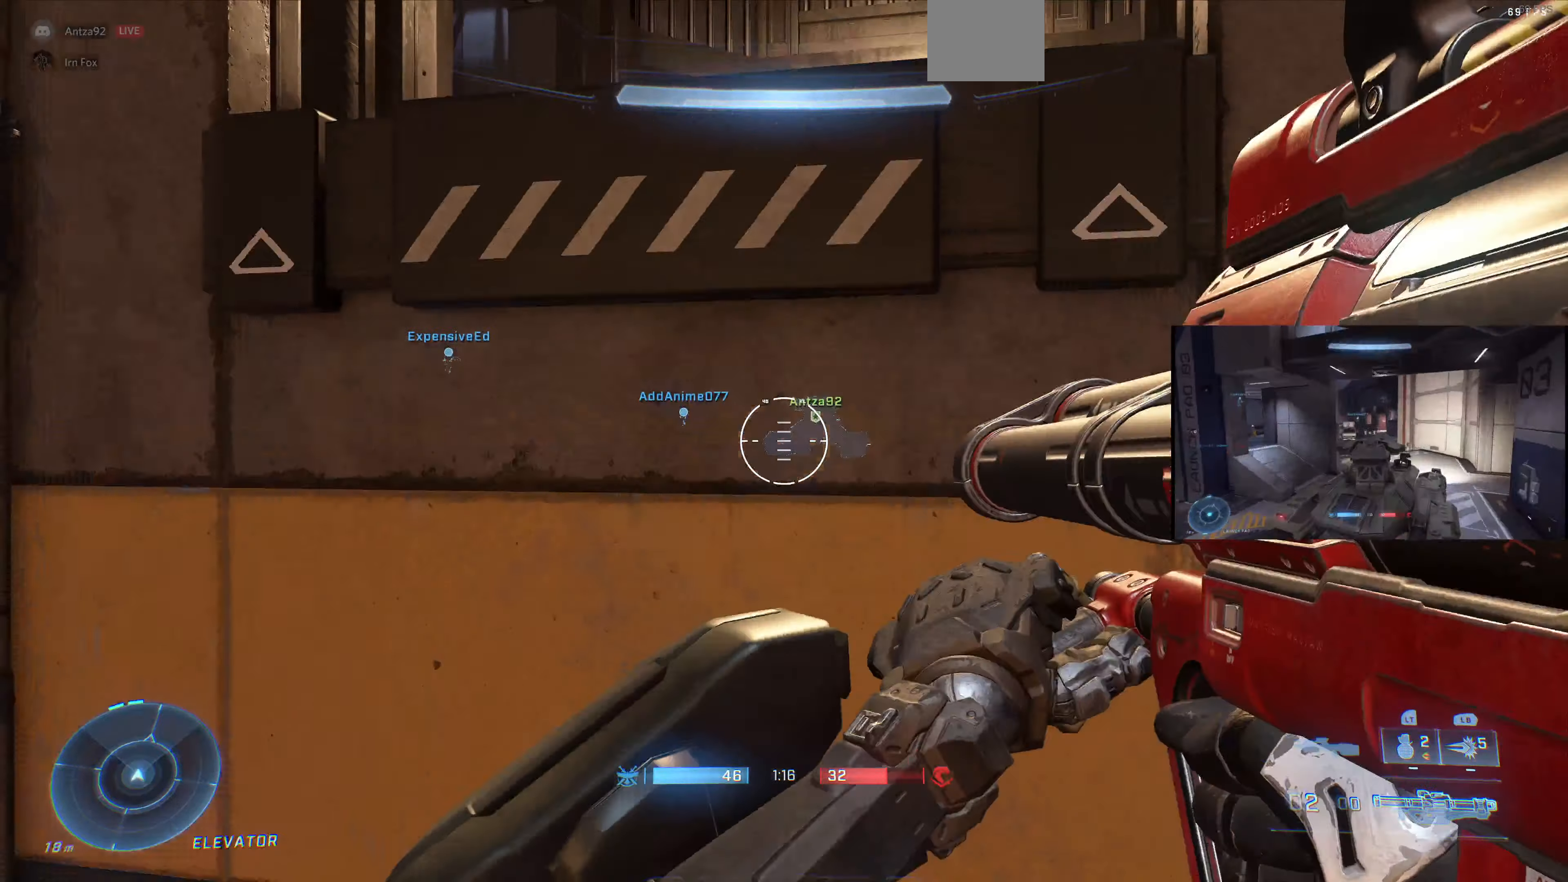
{"buttons": [], "left_stick": "up", "right_stick": "center", "events": [[200, "CROSS", "up"], [300, "CROSS", "down"], [433, "CROSS", "up"]]}
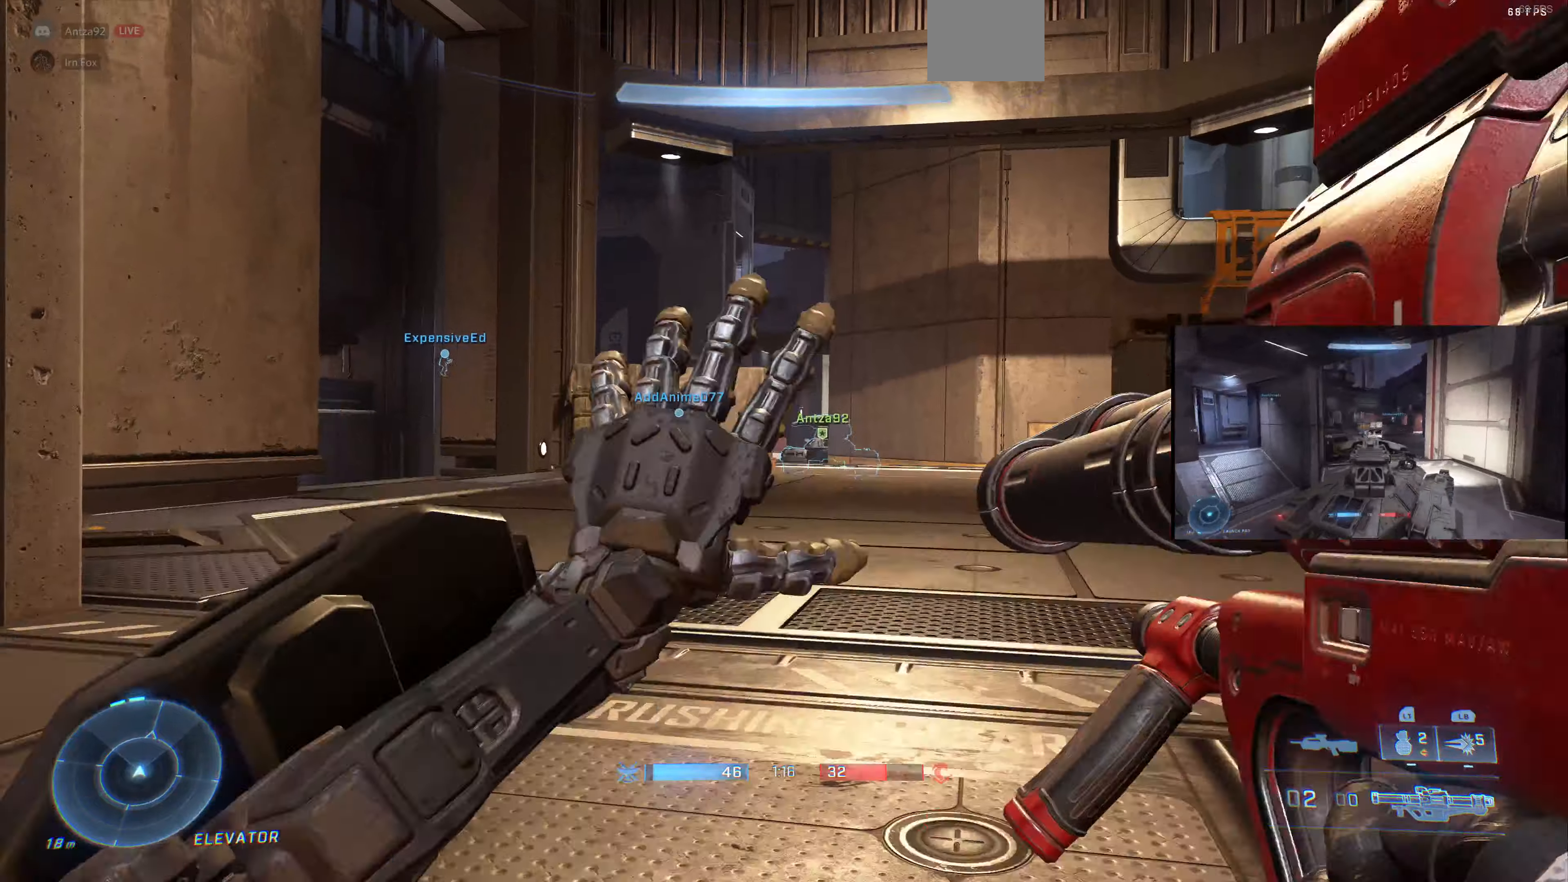
{"buttons": [], "left_stick": "up", "right_stick": "right", "events": [[433, "right_stick", "right"]]}
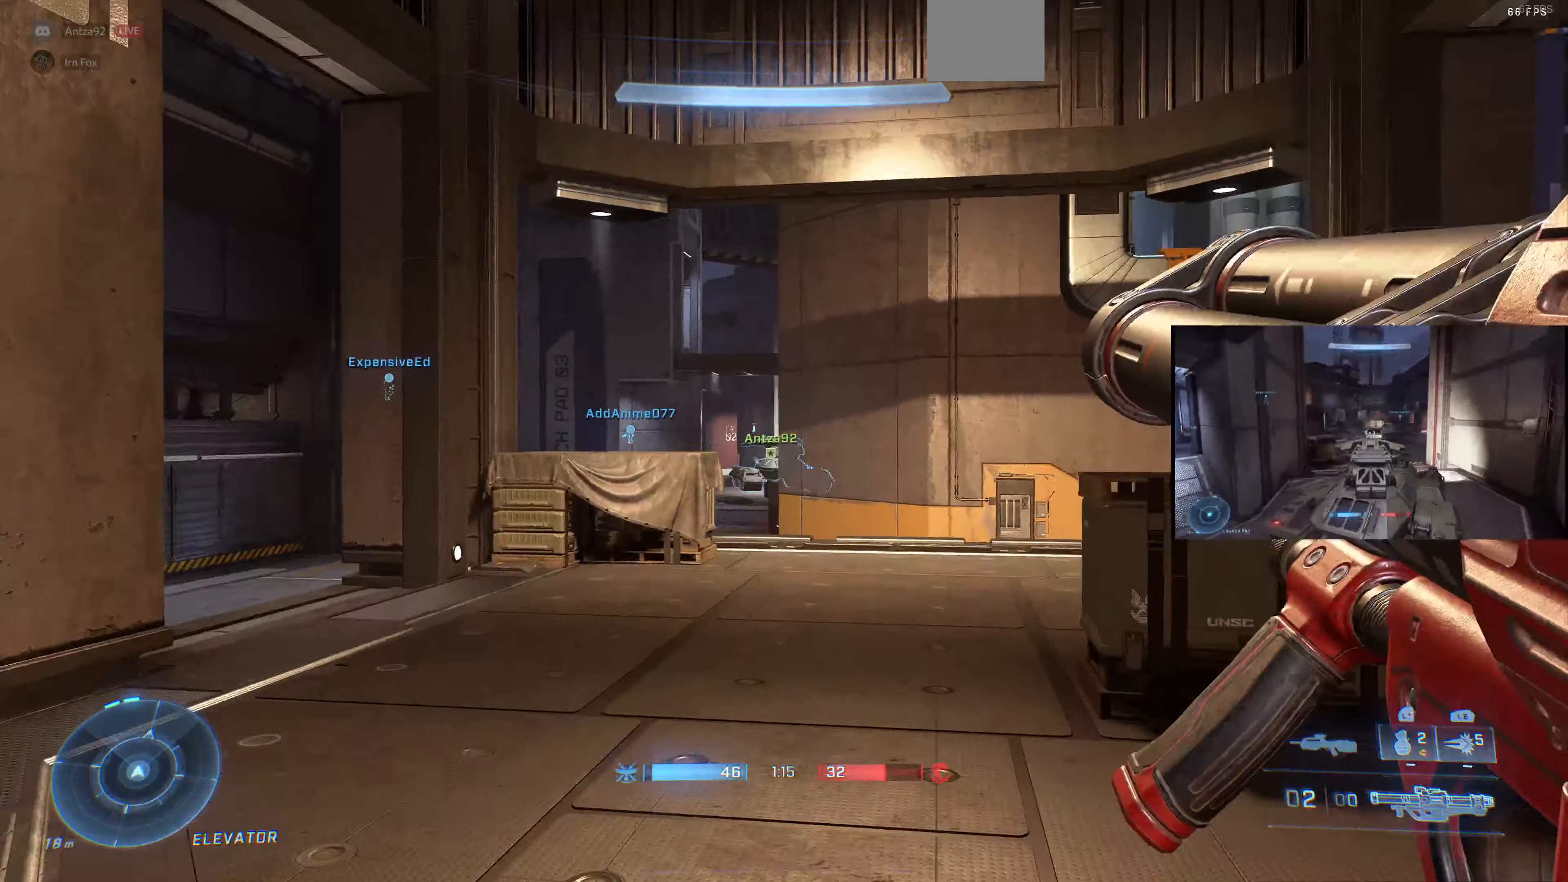
{"buttons": [], "left_stick": "up", "right_stick": "right", "events": [[66, "right_stick", "center"], [166, "SQUARE", "down"], [266, "SQUARE", "up"], [433, "right_stick", "right"]]}
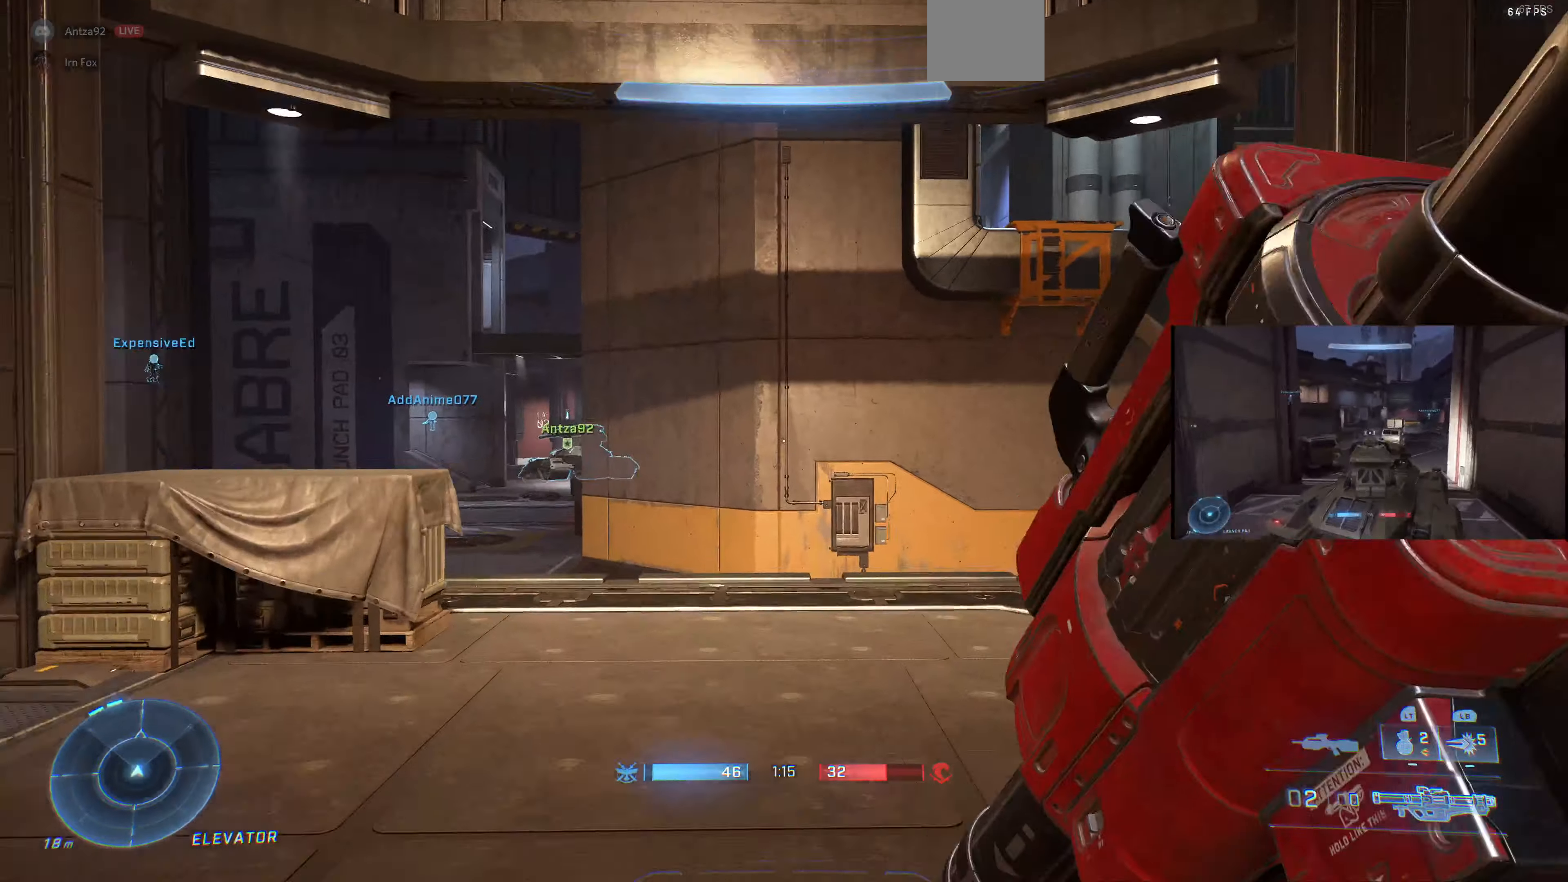
{"buttons": [], "left_stick": "up", "right_stick": "up-right", "events": [[266, "right_stick", "up-right"]]}
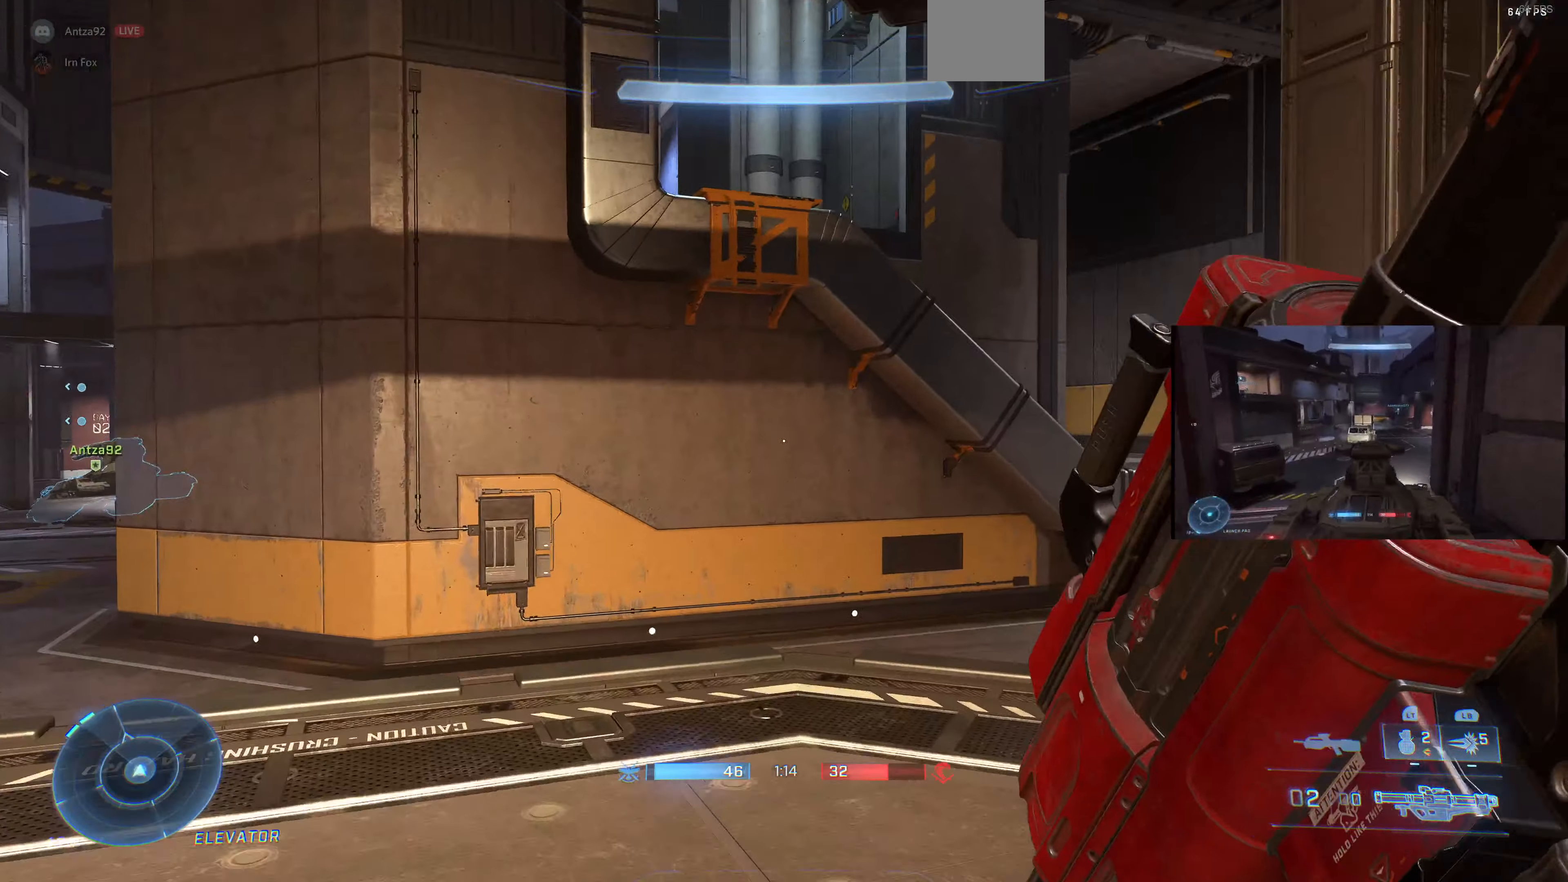
{"buttons": [], "left_stick": "up", "right_stick": "up", "events": [[200, "right_stick", "up"]]}
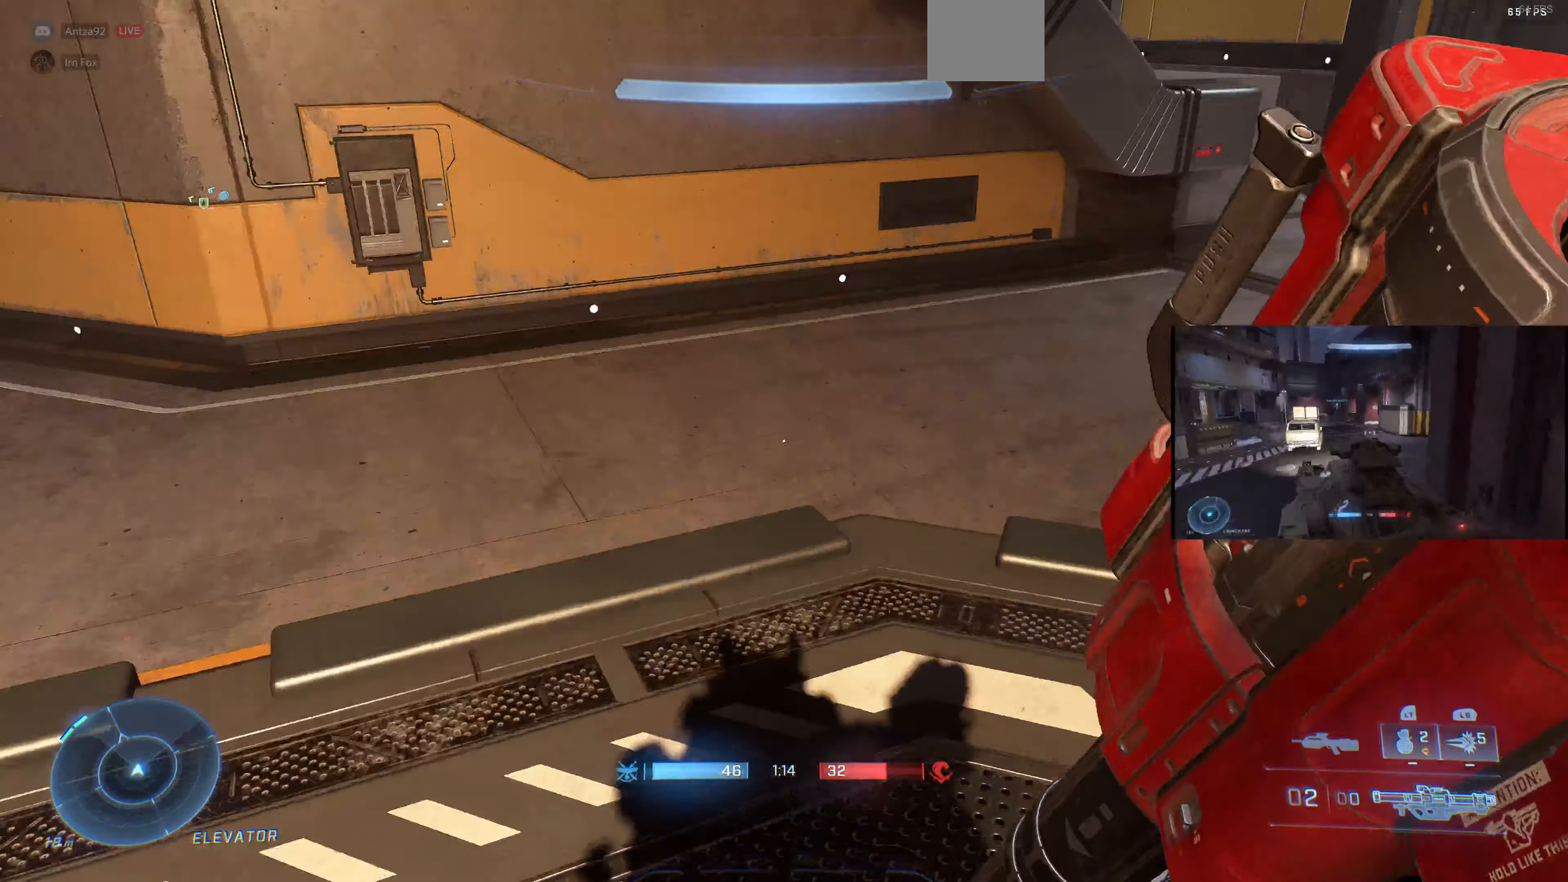
{"buttons": ["L1"], "left_stick": "up", "right_stick": "up", "events": [[100, "CROSS", "down"], [266, "CROSS", "up"], [500, "L1", "down"]]}
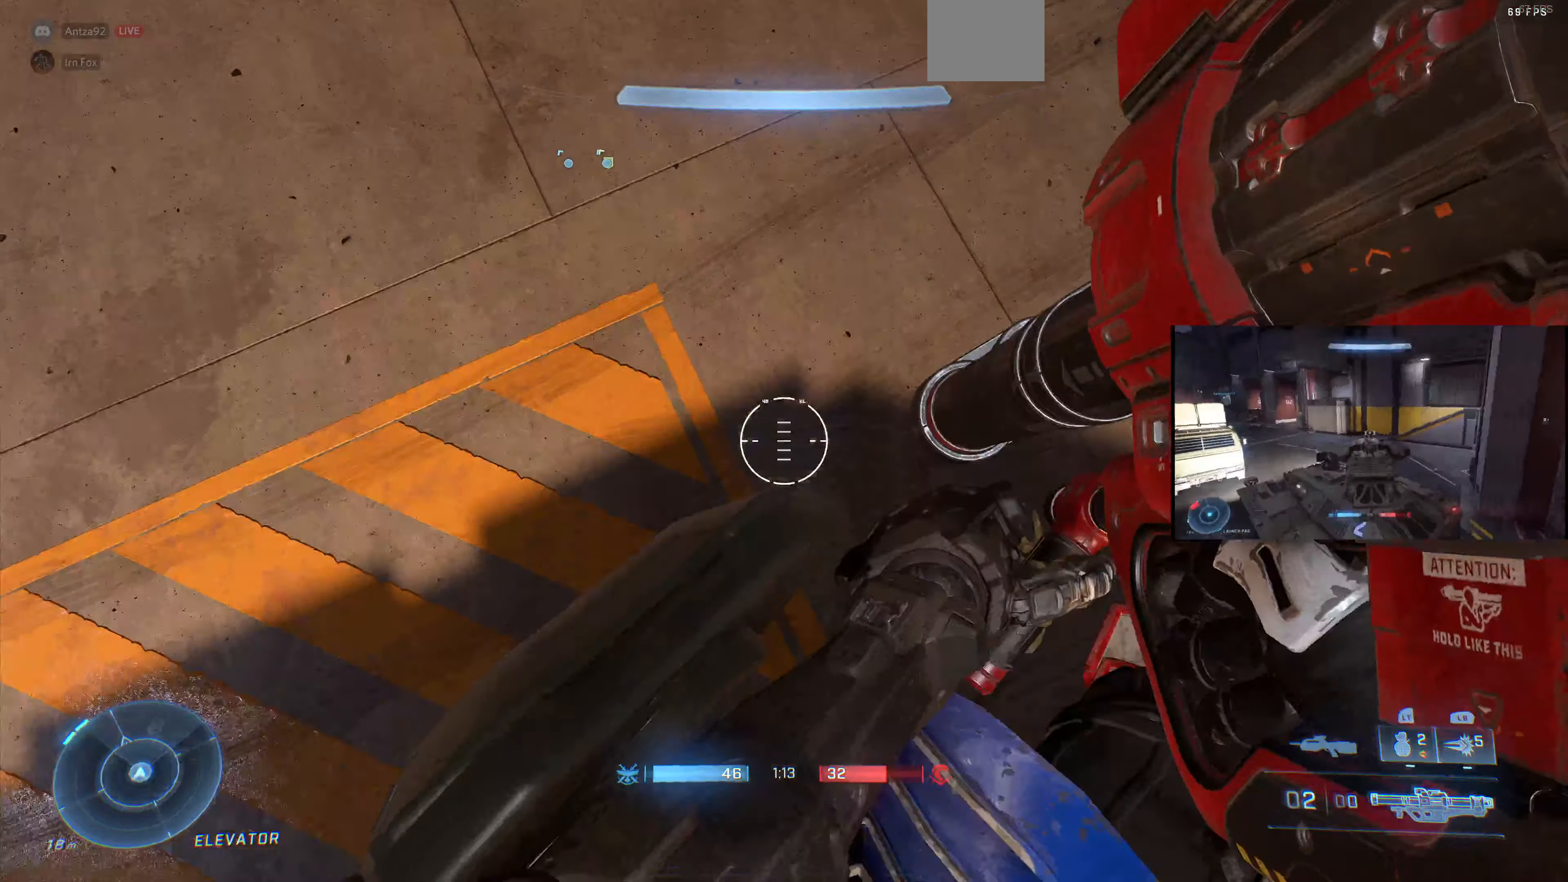
{"buttons": ["L1"], "left_stick": "up", "right_stick": "down-left", "events": [[66, "right_stick", "center"], [300, "right_stick", "down-left"]]}
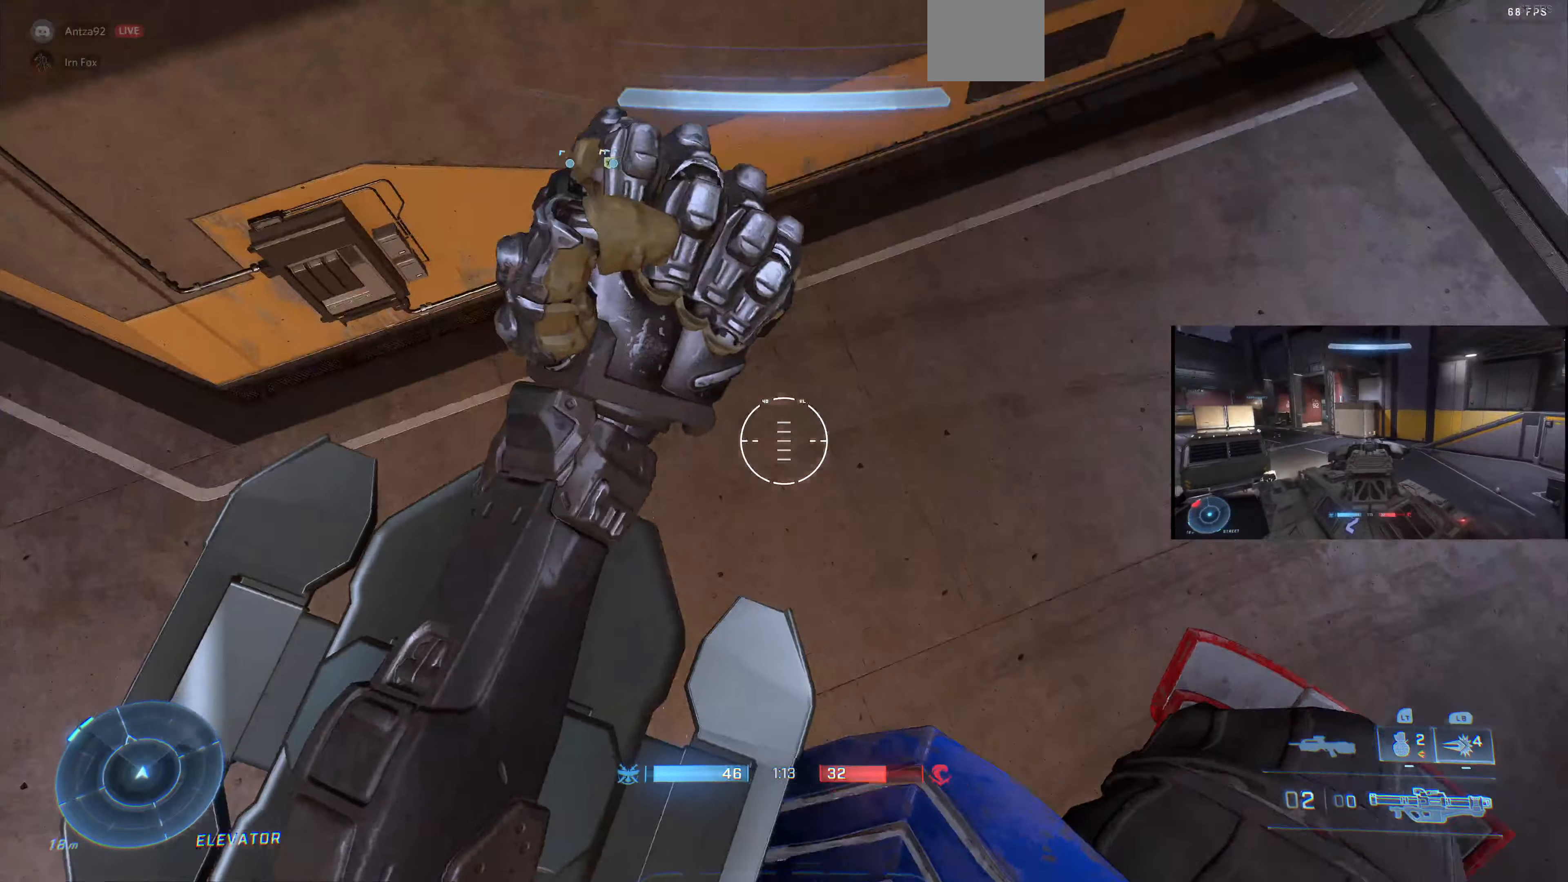
{"buttons": [], "left_stick": "up", "right_stick": "down-left", "events": [[33, "L1", "up"]]}
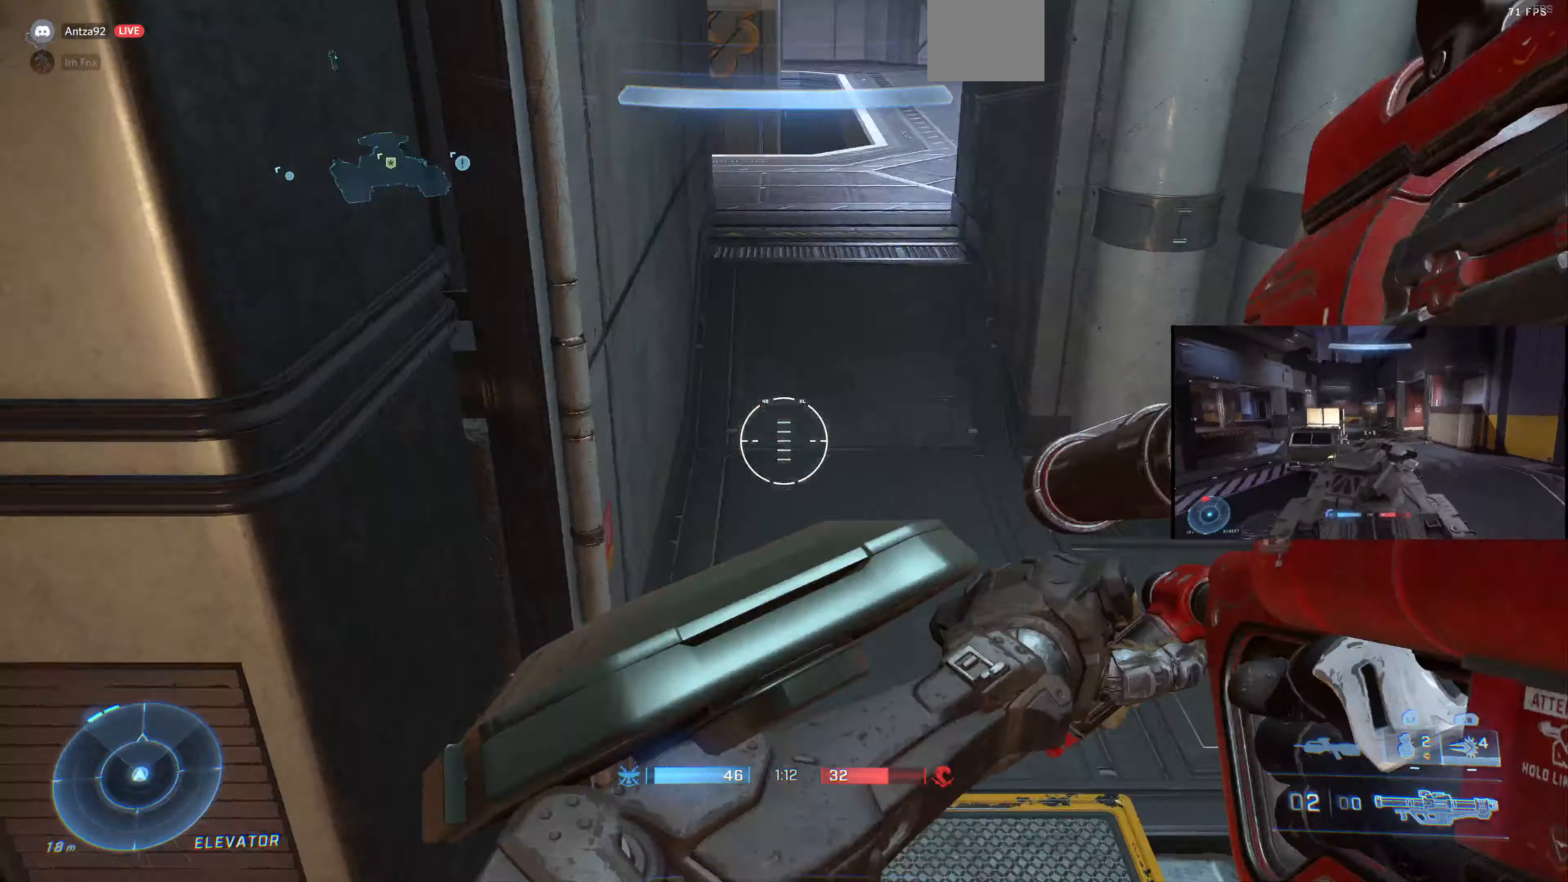
{"buttons": [], "left_stick": "center", "right_stick": "left", "events": [[100, "left_stick", "up-right"], [133, "right_stick", "left"], [233, "left_stick", "center"]]}
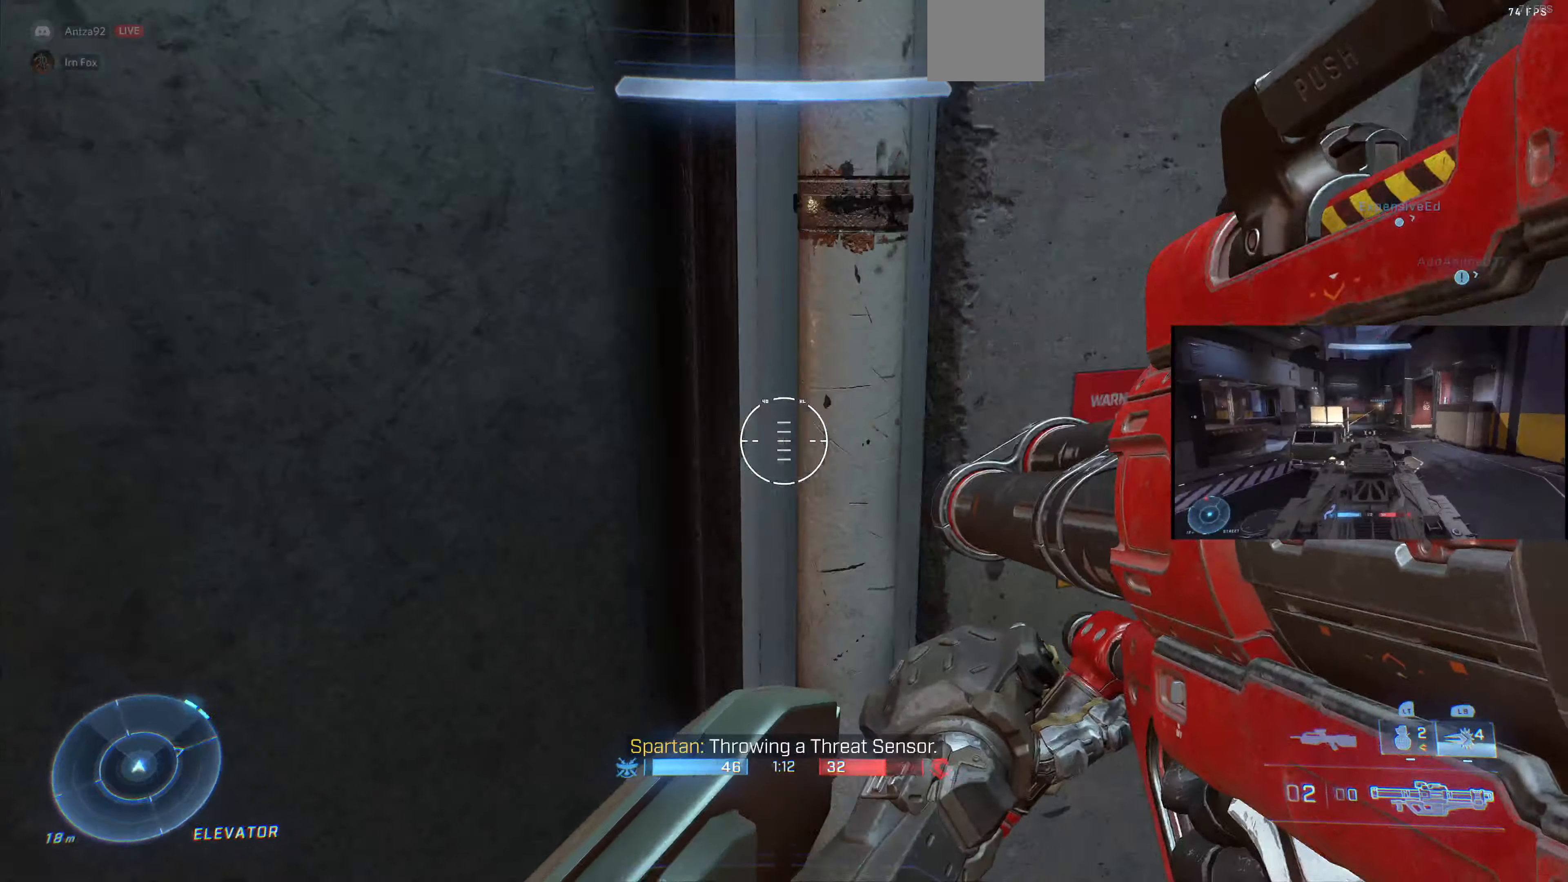
{"buttons": [], "left_stick": "center", "right_stick": "up-left", "events": [[233, "right_stick", "center"], [300, "right_stick", "left"], [333, "left_stick", "left"], [366, "right_stick", "up-left"], [466, "left_stick", "center"]]}
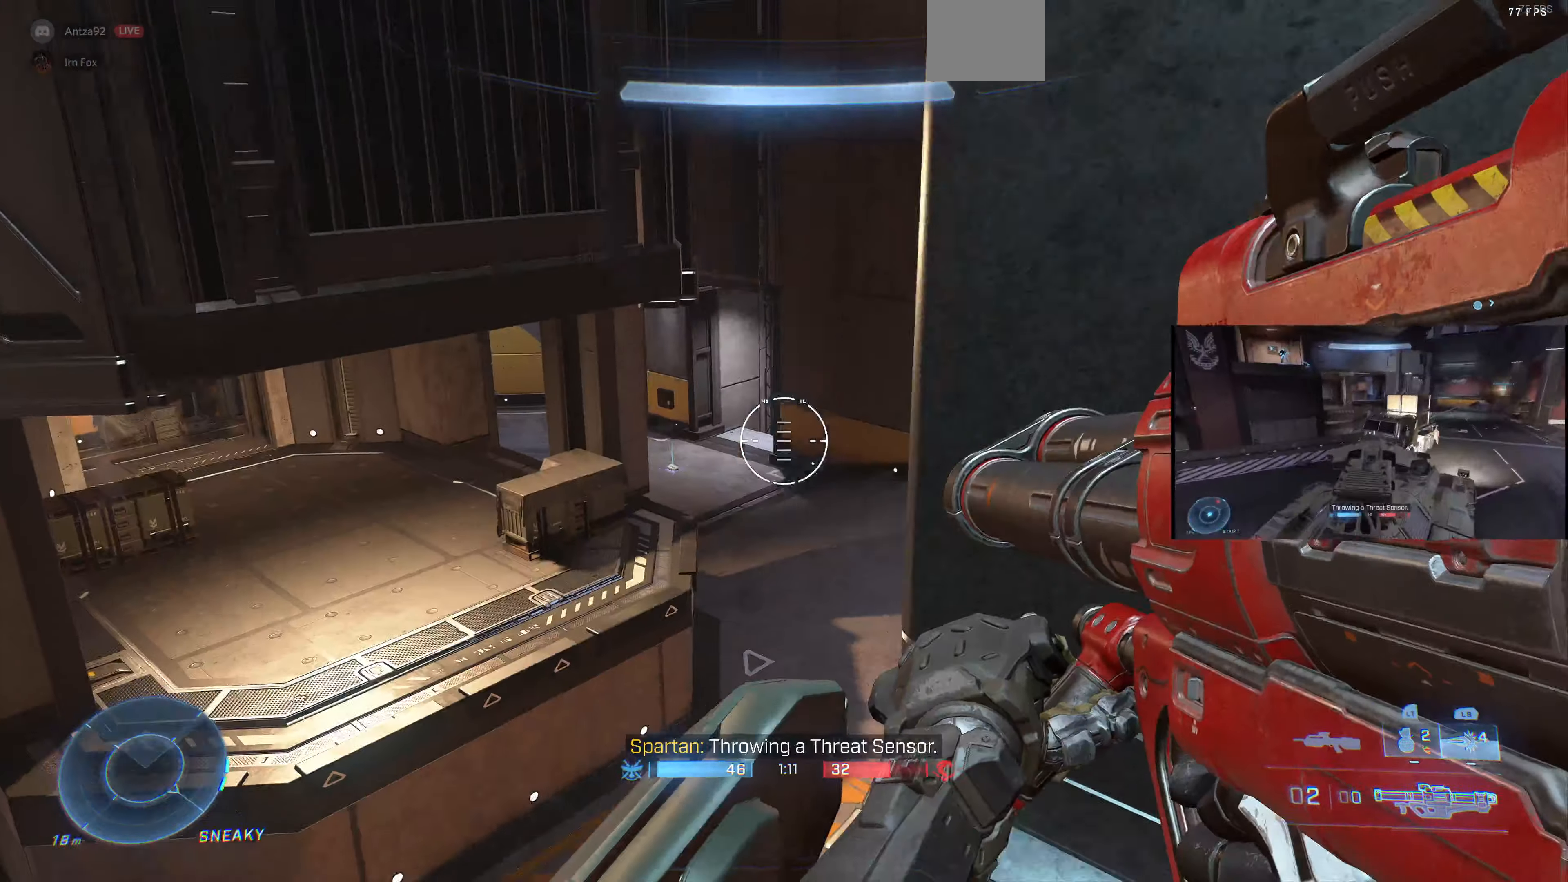
{"buttons": [], "left_stick": "center", "right_stick": "left", "events": [[33, "right_stick", "center"], [200, "left_stick", "up-left"], [300, "left_stick", "center"], [466, "right_stick", "left"]]}